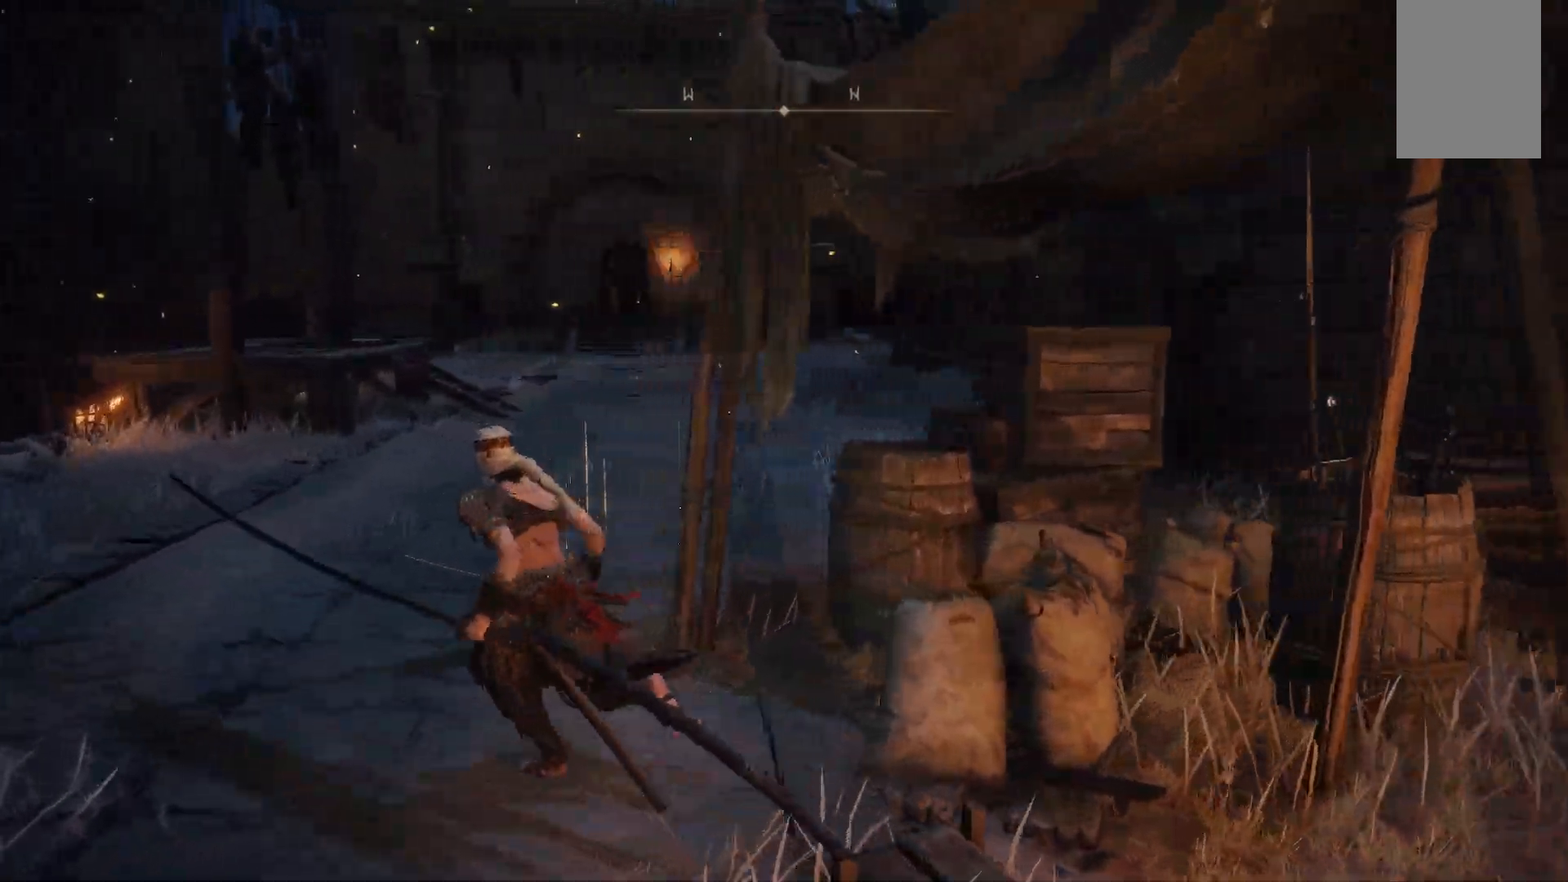
Gameplay with a controller (Xbox layout); each line is a JSON object with the inputs held at the frame after it. "events" lists button and stick changes between this image and that frame as [ms after this image, input, new state], when the widget could be followed in between. Not read: L3 R3.
{"buttons": [], "left_stick": "up-left", "right_stick": "right", "events": [[217, "right_stick", "center"], [483, "right_stick", "right"]]}
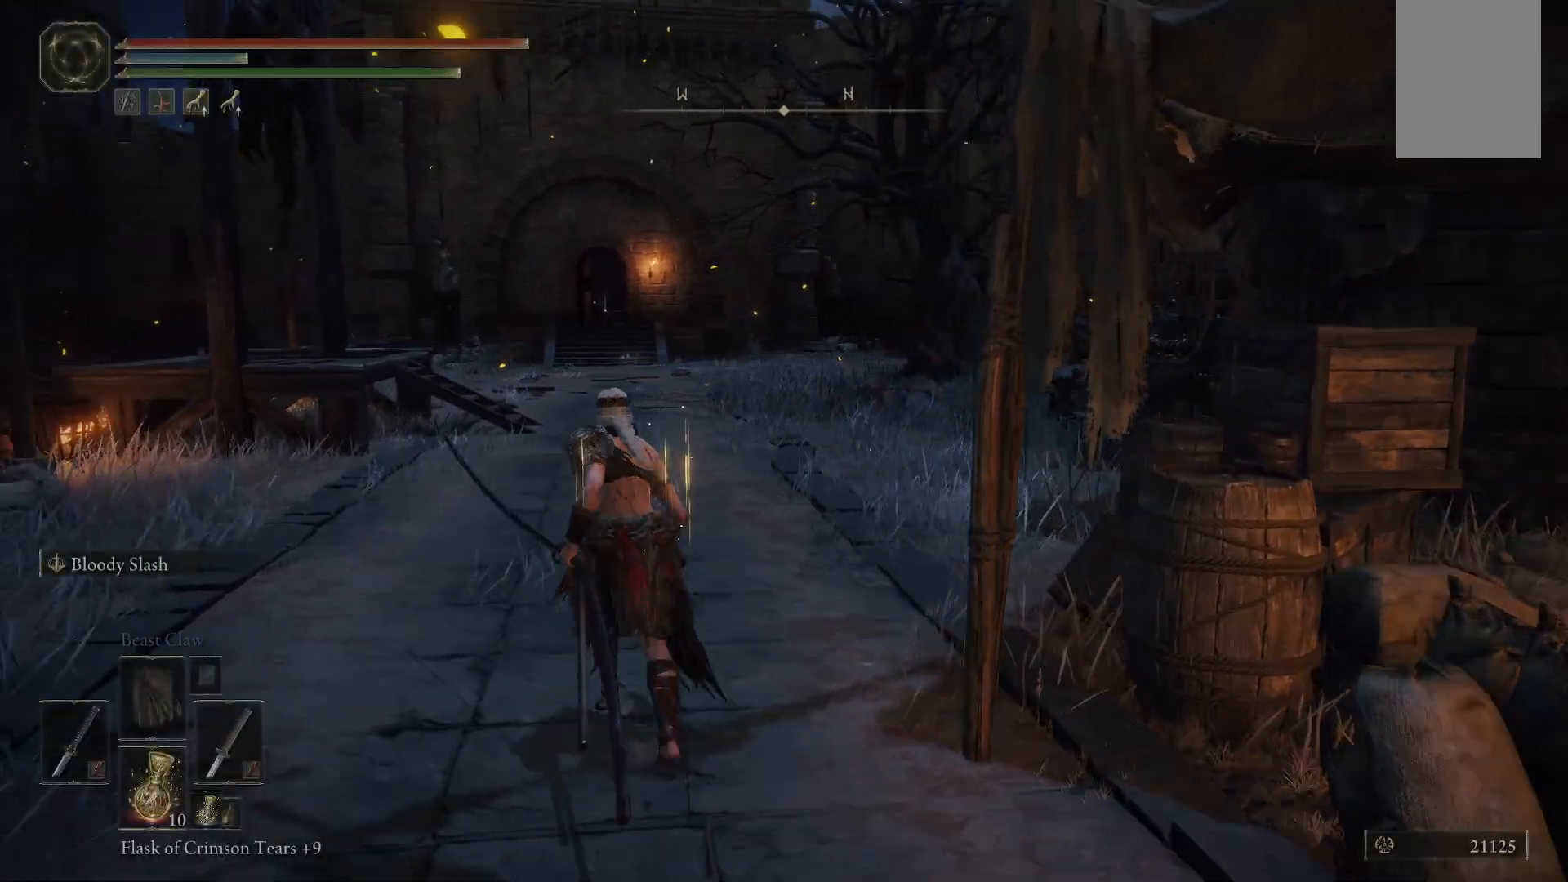
{"buttons": [], "left_stick": "up-left", "right_stick": "right", "events": []}
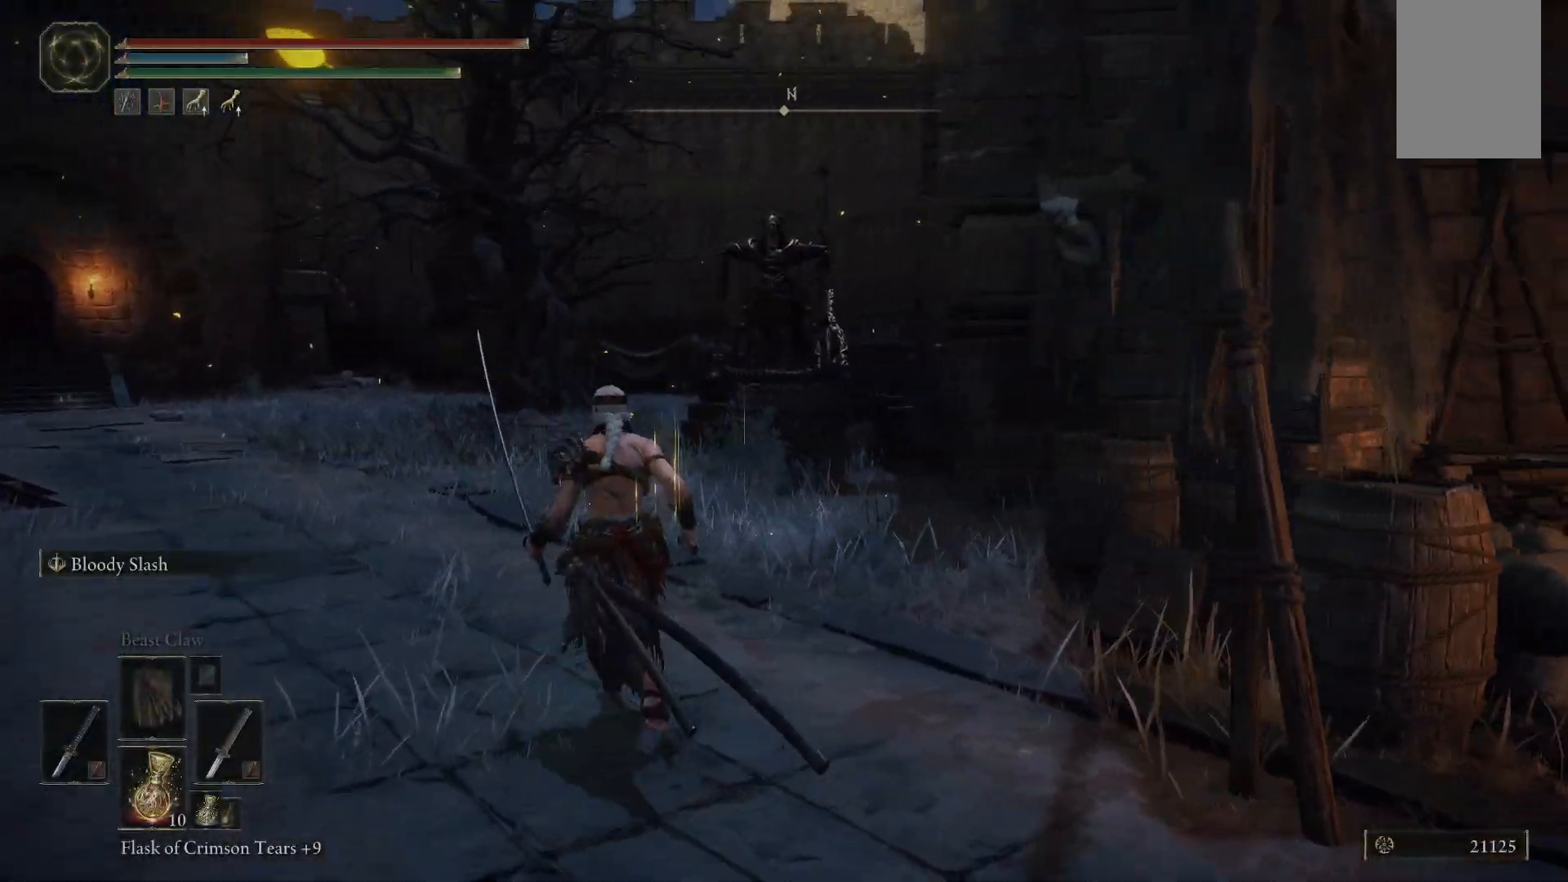
{"buttons": [], "left_stick": "up-left", "right_stick": "center", "events": [[367, "right_stick", "center"]]}
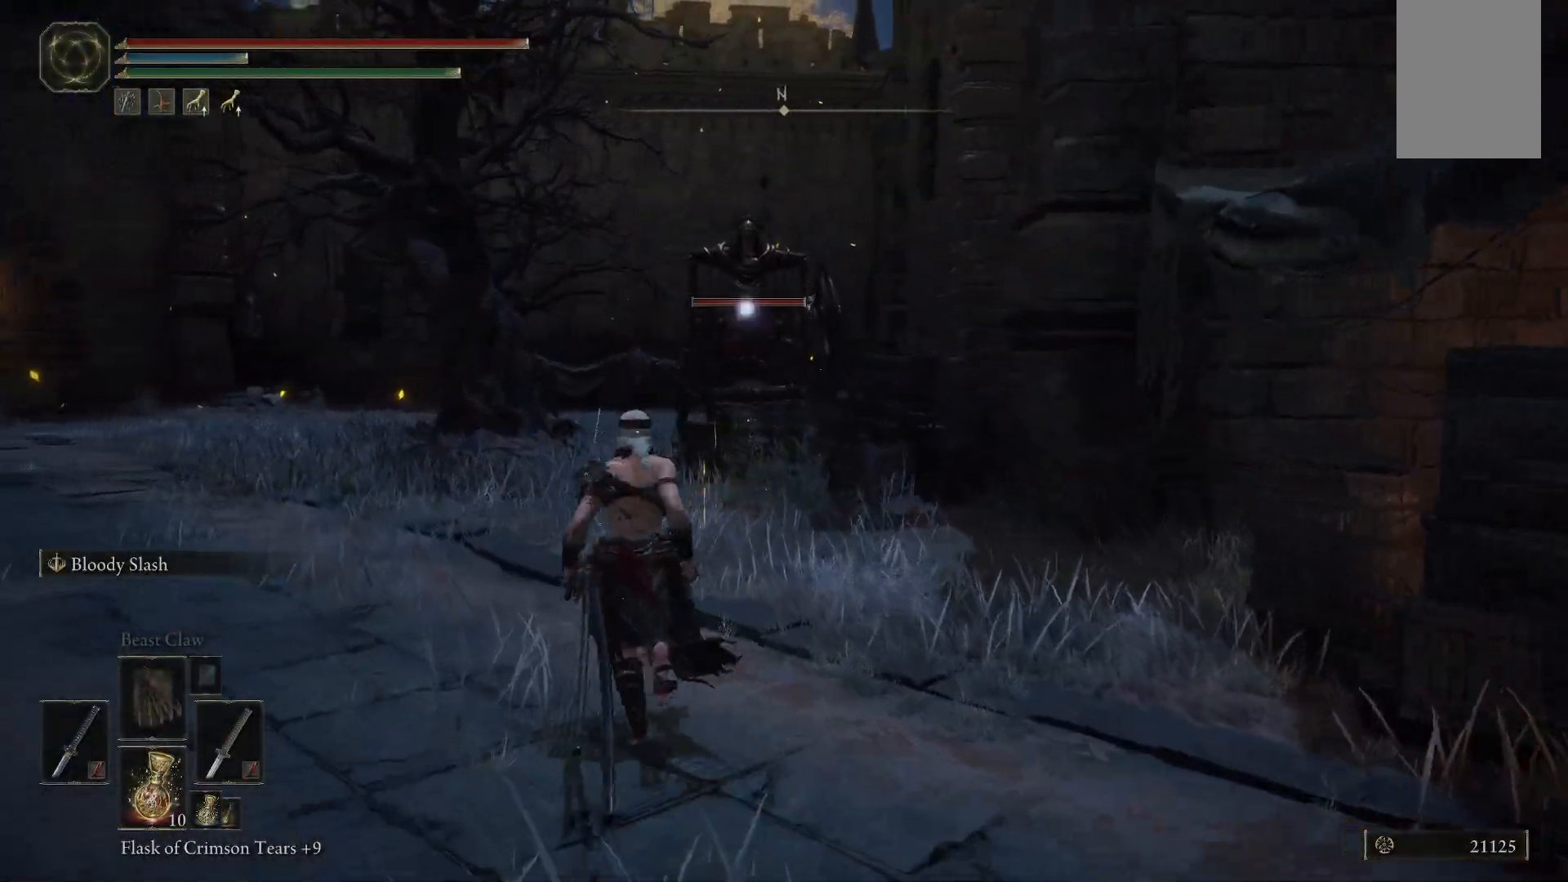
{"buttons": [], "left_stick": "left", "right_stick": "center", "events": [[67, "left_stick", "down"], [500, "left_stick", "left"]]}
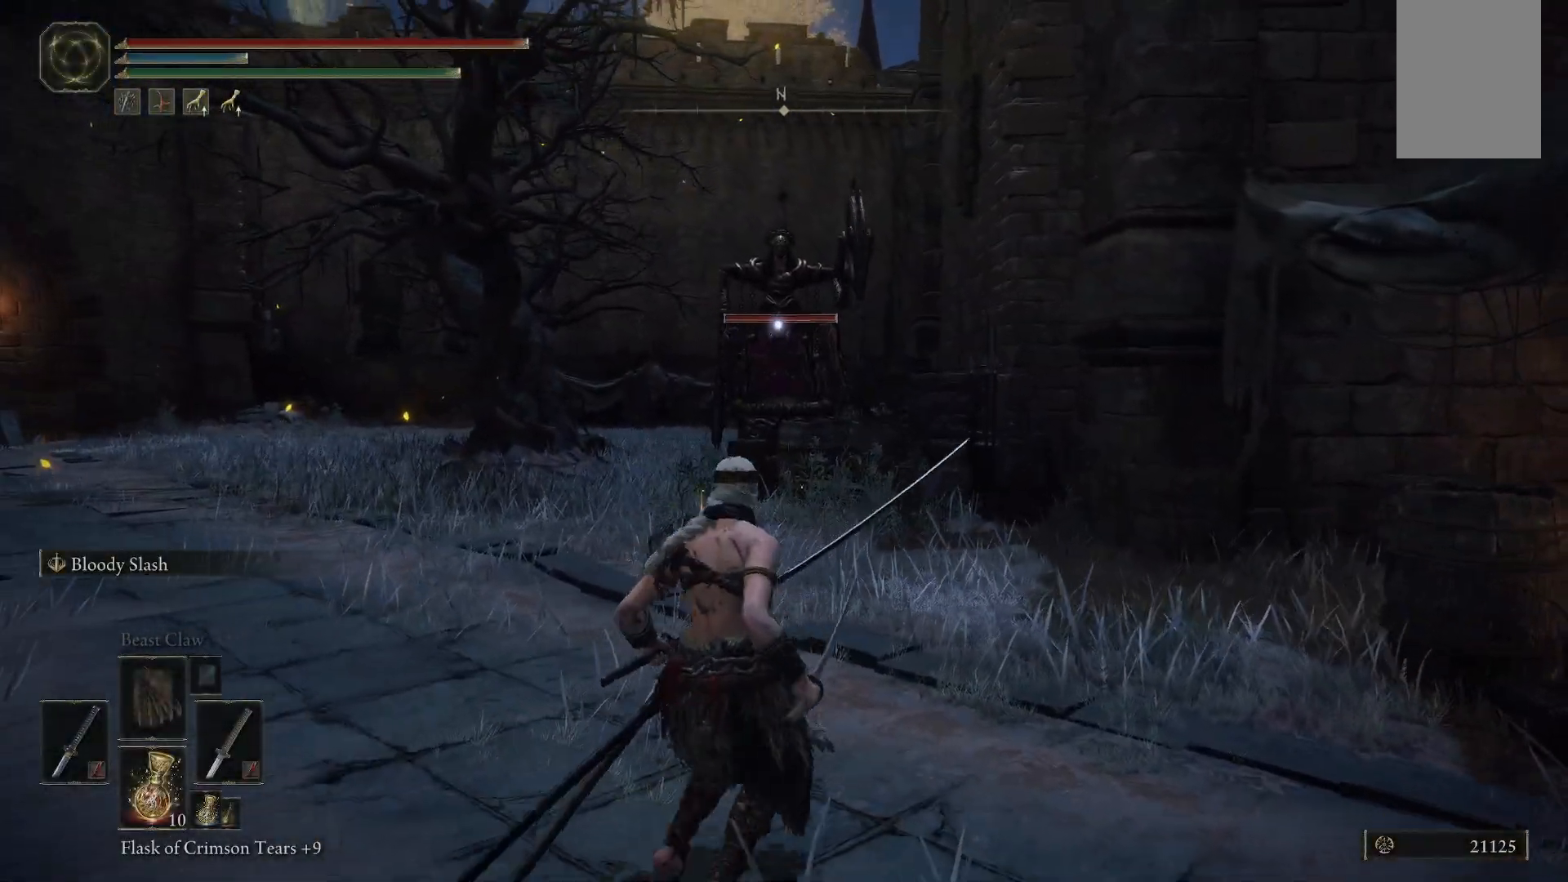
{"buttons": [], "left_stick": "up-left", "right_stick": "center", "events": [[217, "left_stick", "up-left"]]}
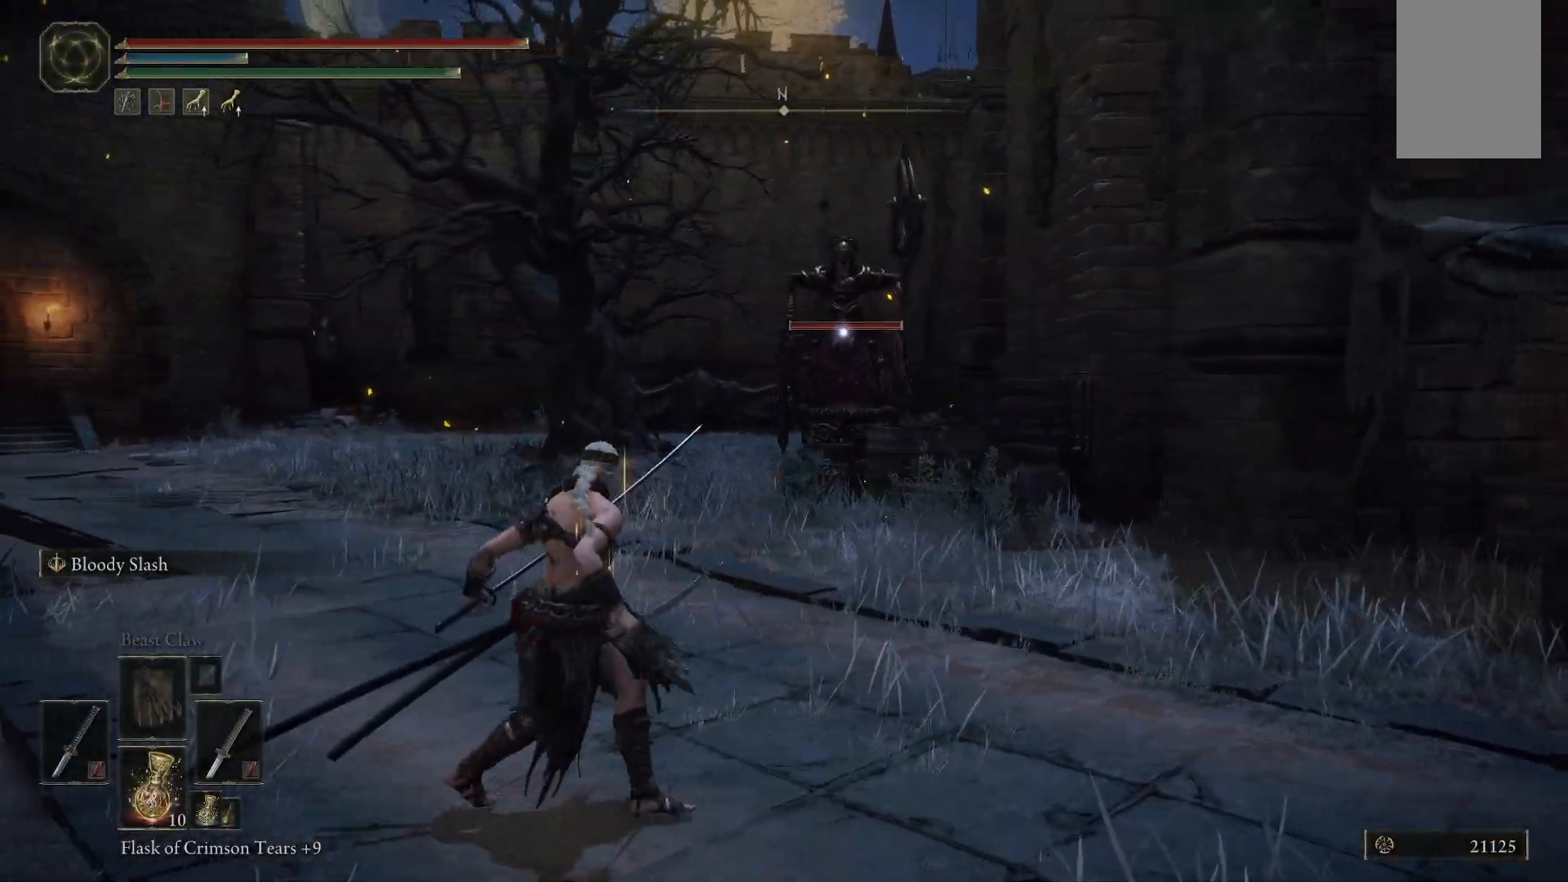
{"buttons": [], "left_stick": "up-left", "right_stick": "center", "events": []}
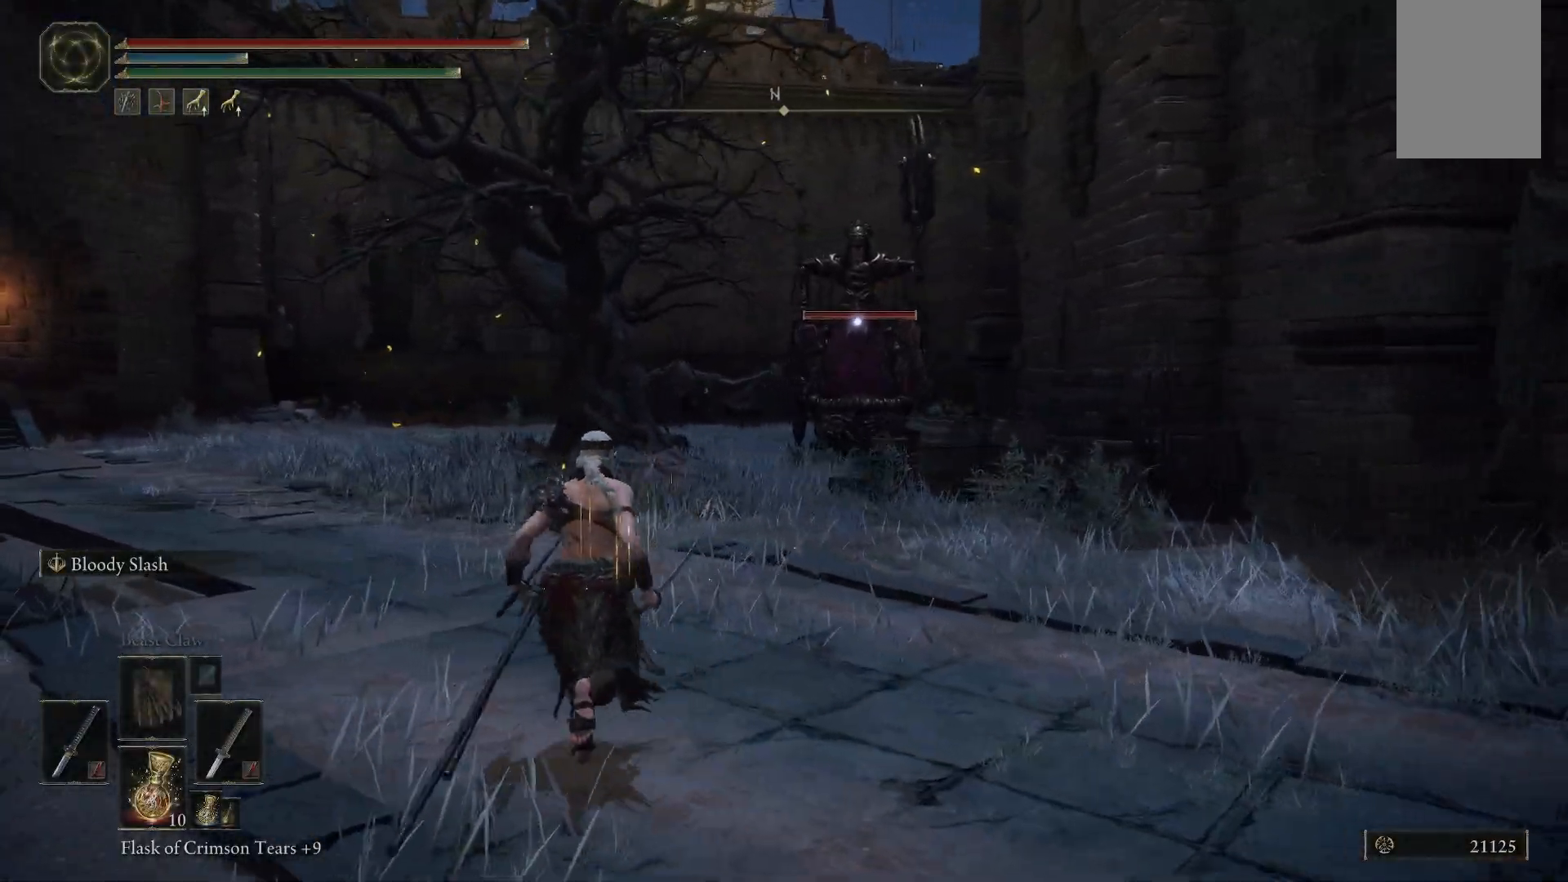
{"buttons": [], "left_stick": "up-left", "right_stick": "center", "events": []}
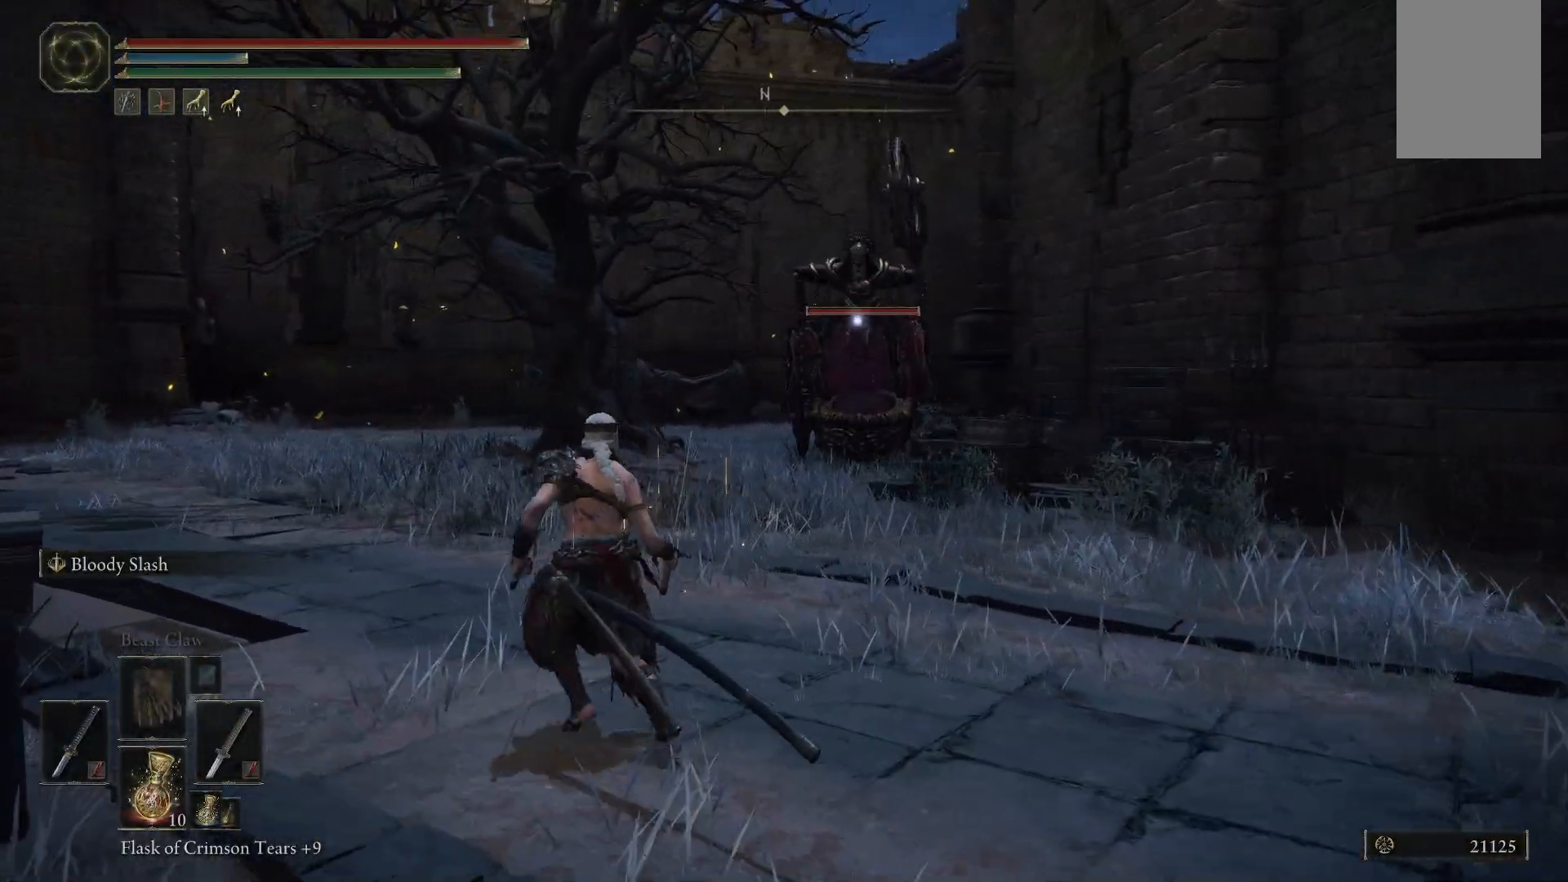
{"buttons": [], "left_stick": "up-left", "right_stick": "center", "events": []}
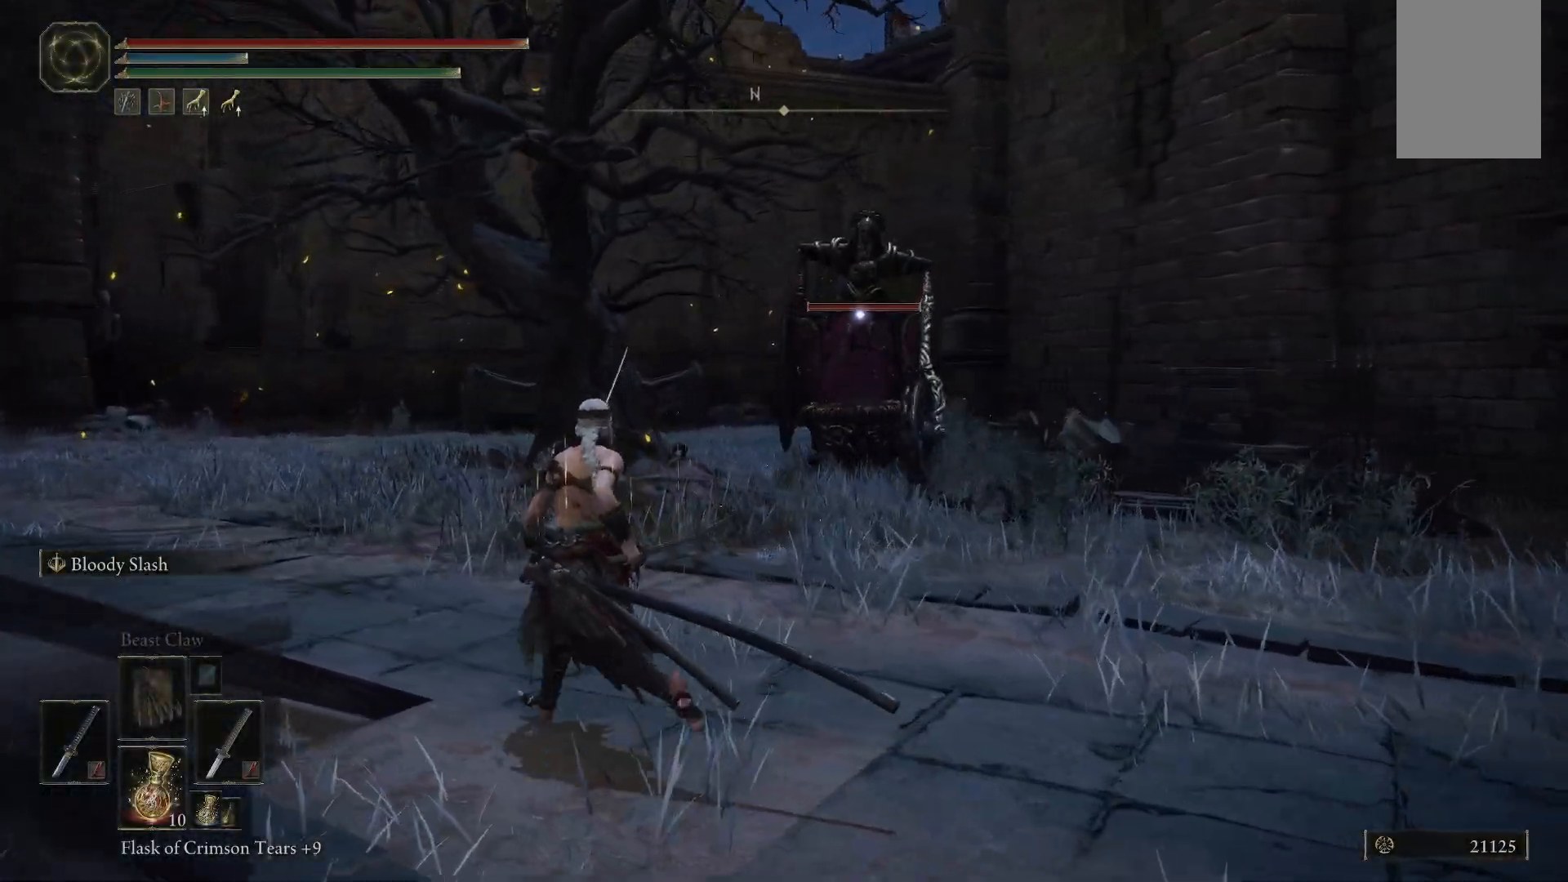
{"buttons": [], "left_stick": "left", "right_stick": "center", "events": [[300, "B", "down"], [417, "left_stick", "left"], [433, "B", "up"]]}
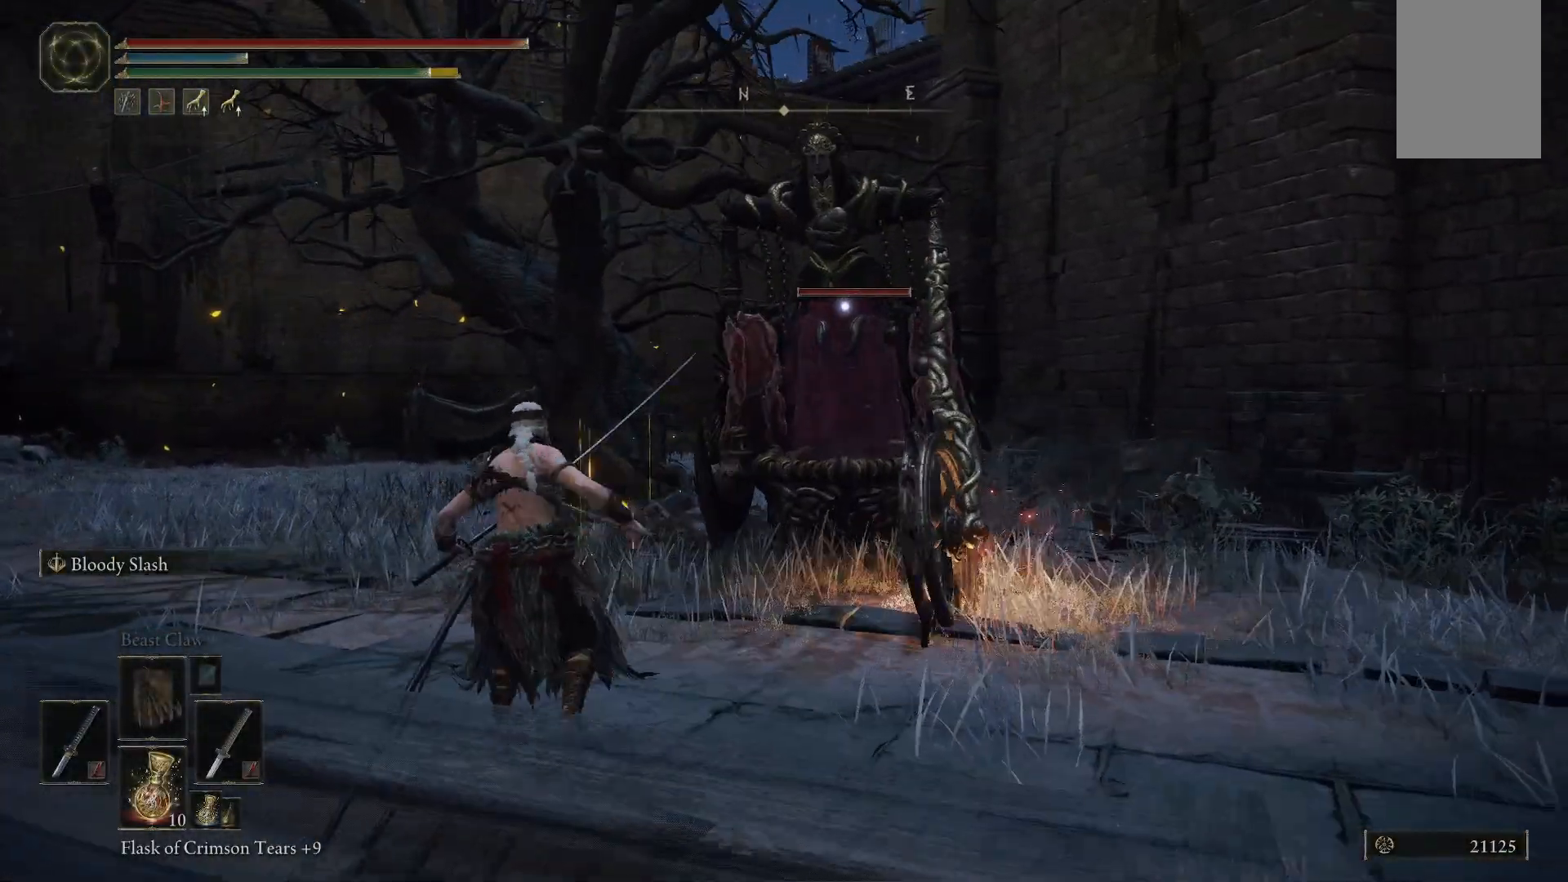
{"buttons": ["L2"], "left_stick": "up-left", "right_stick": "center", "events": [[367, "left_stick", "up-left"], [467, "L2", "down"]]}
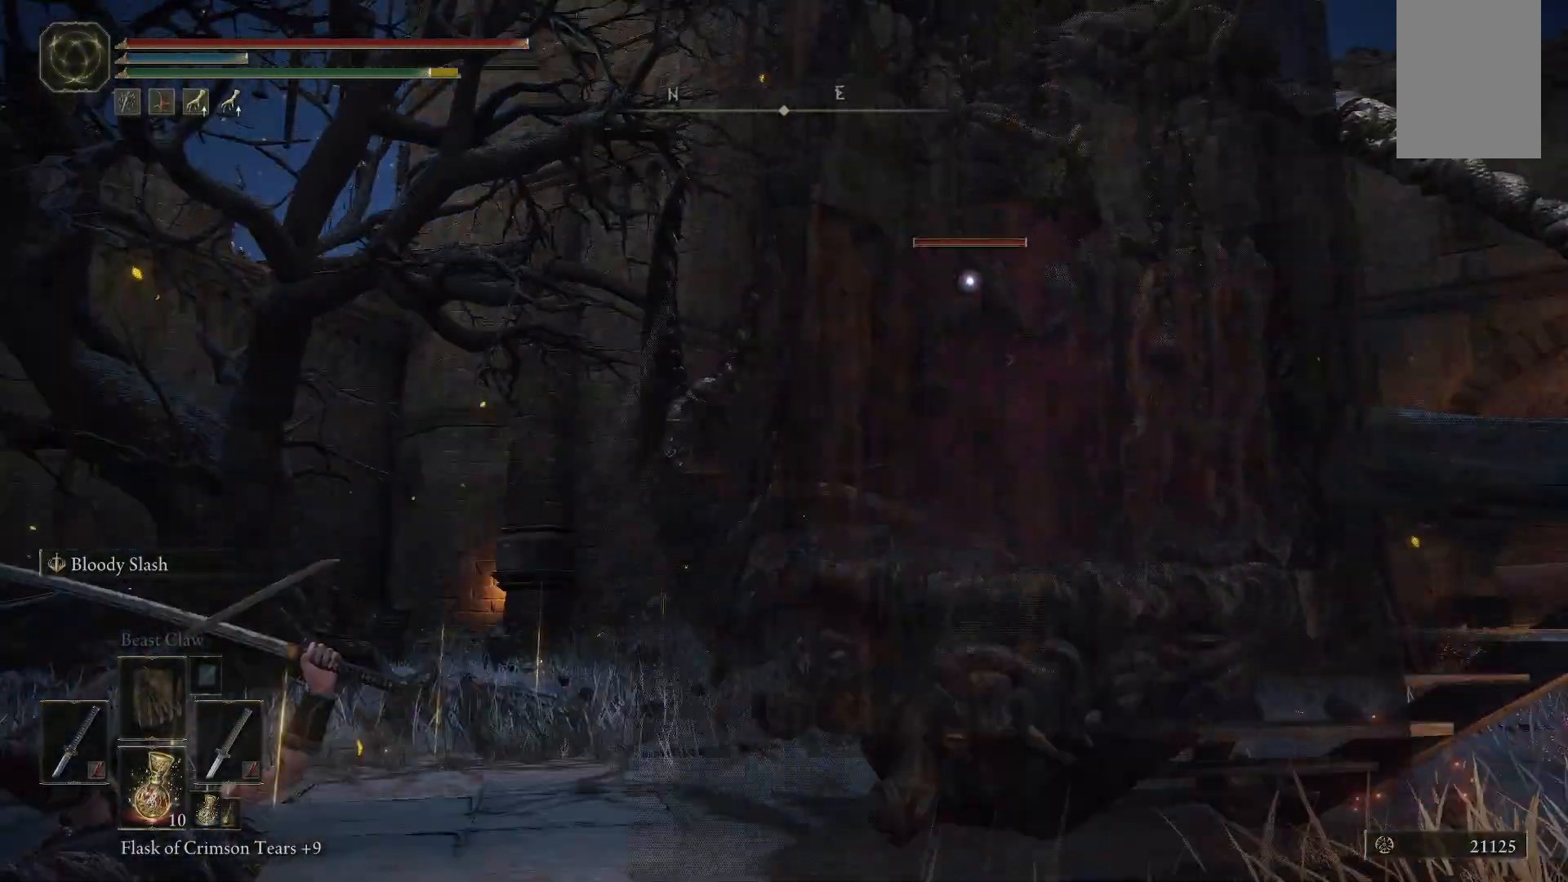
{"buttons": [], "left_stick": "up", "right_stick": "center", "events": [[17, "left_stick", "up"], [183, "L2", "up"]]}
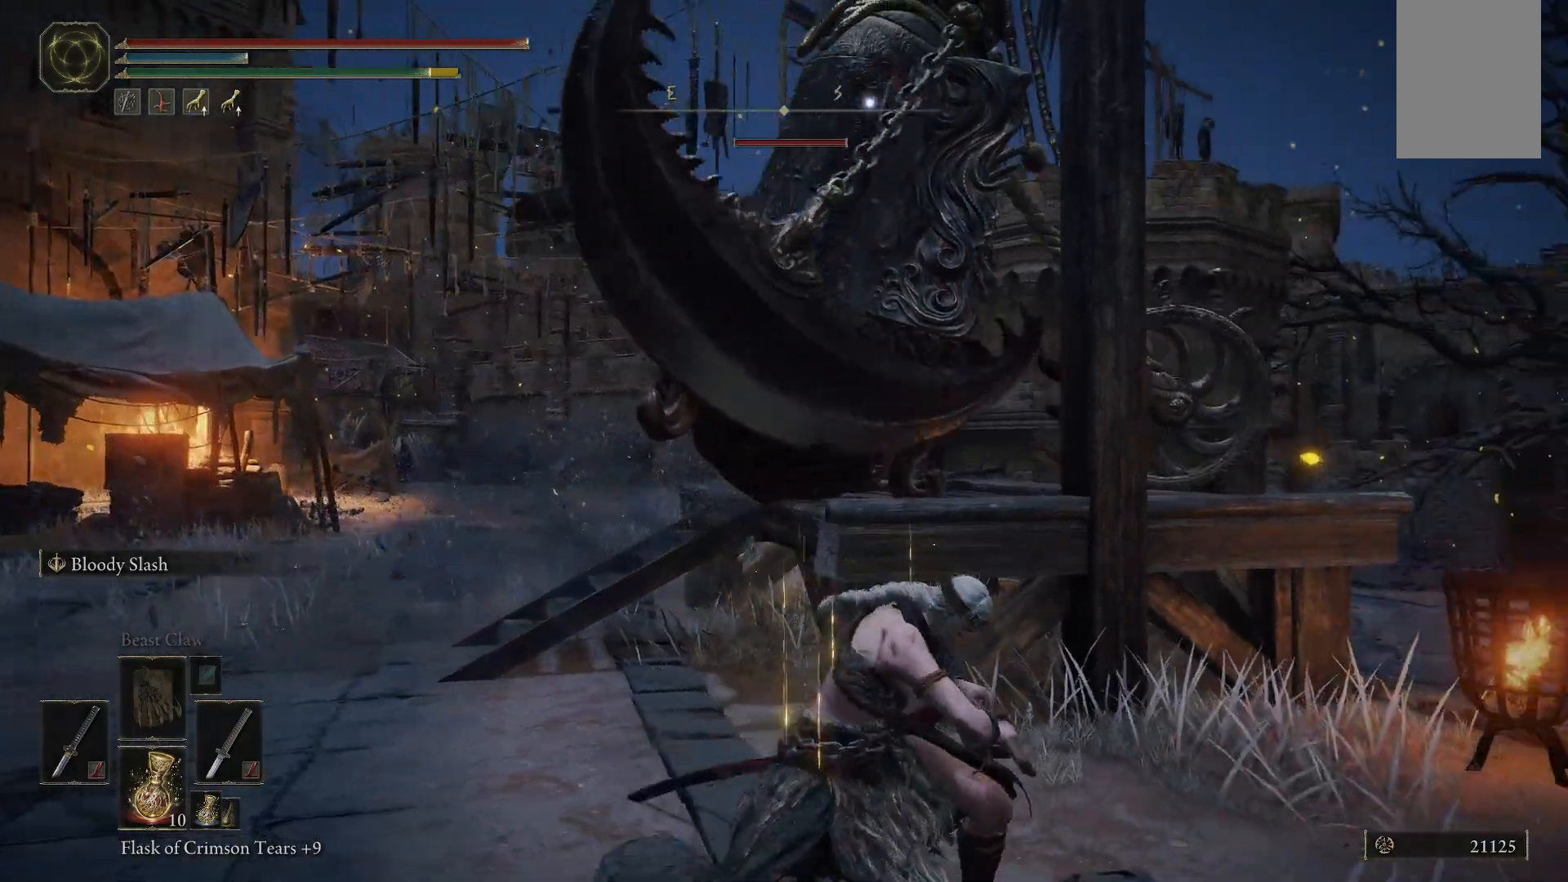
{"buttons": [], "left_stick": "up", "right_stick": "center", "events": []}
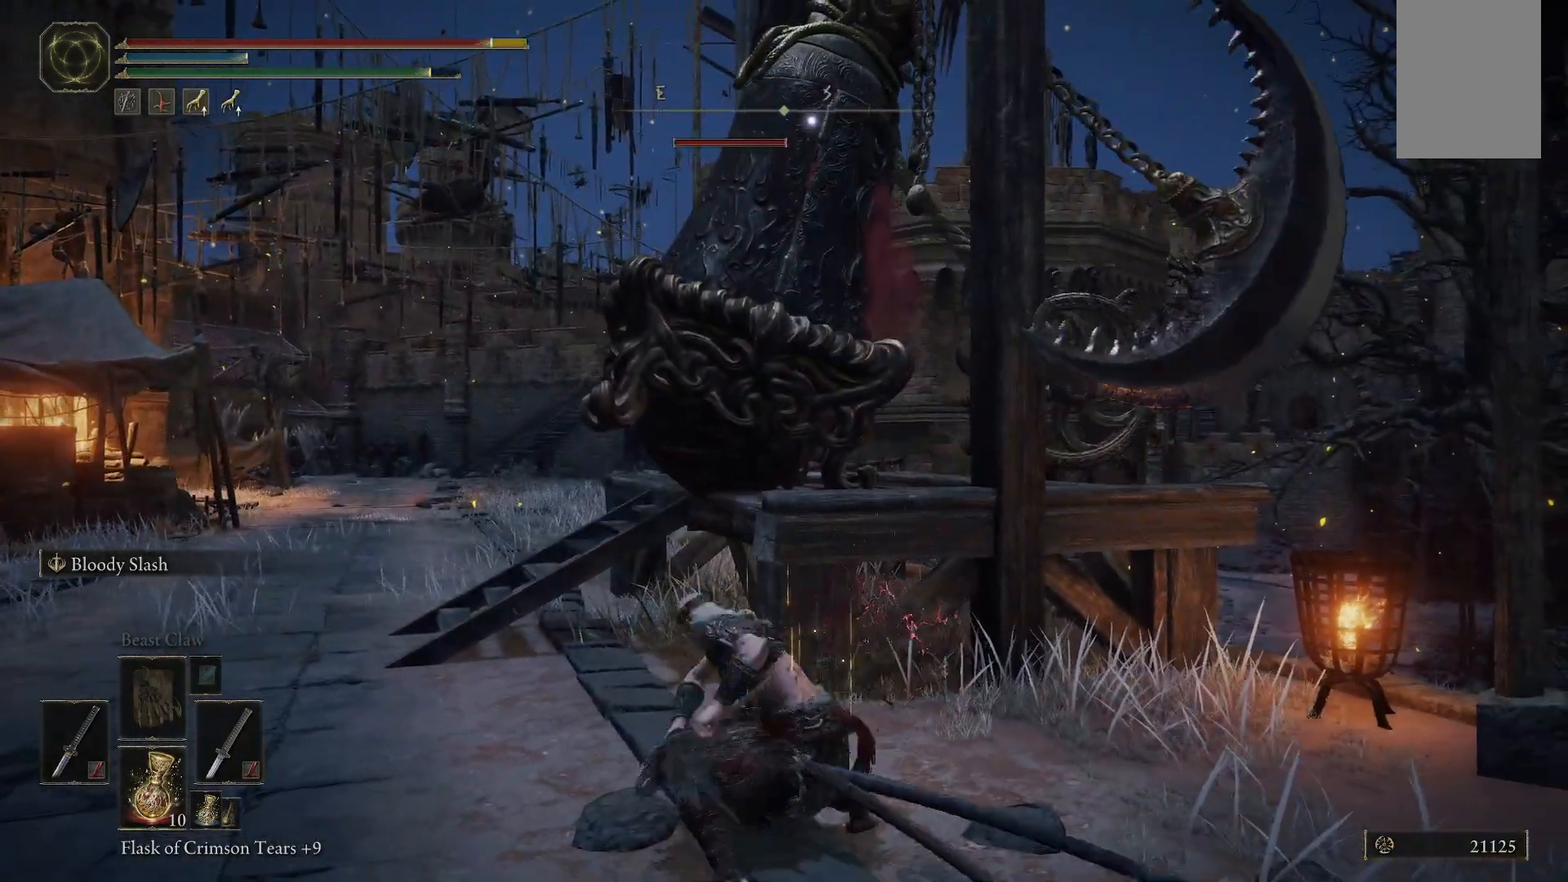
{"buttons": [], "left_stick": "center", "right_stick": "center", "events": [[283, "left_stick", "center"]]}
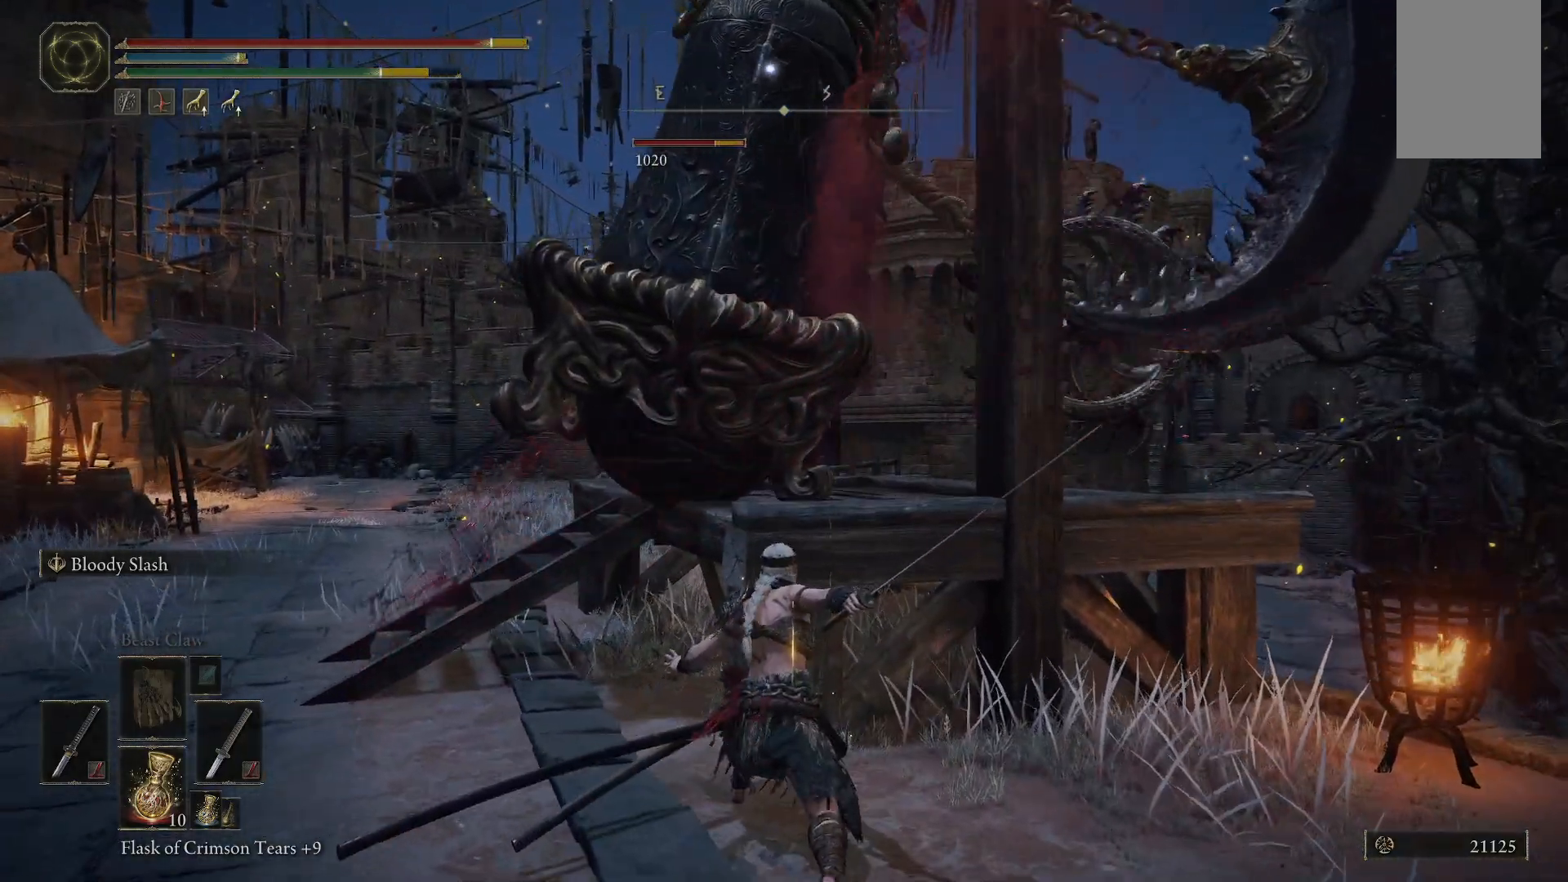
{"buttons": [], "left_stick": "left", "right_stick": "center"}
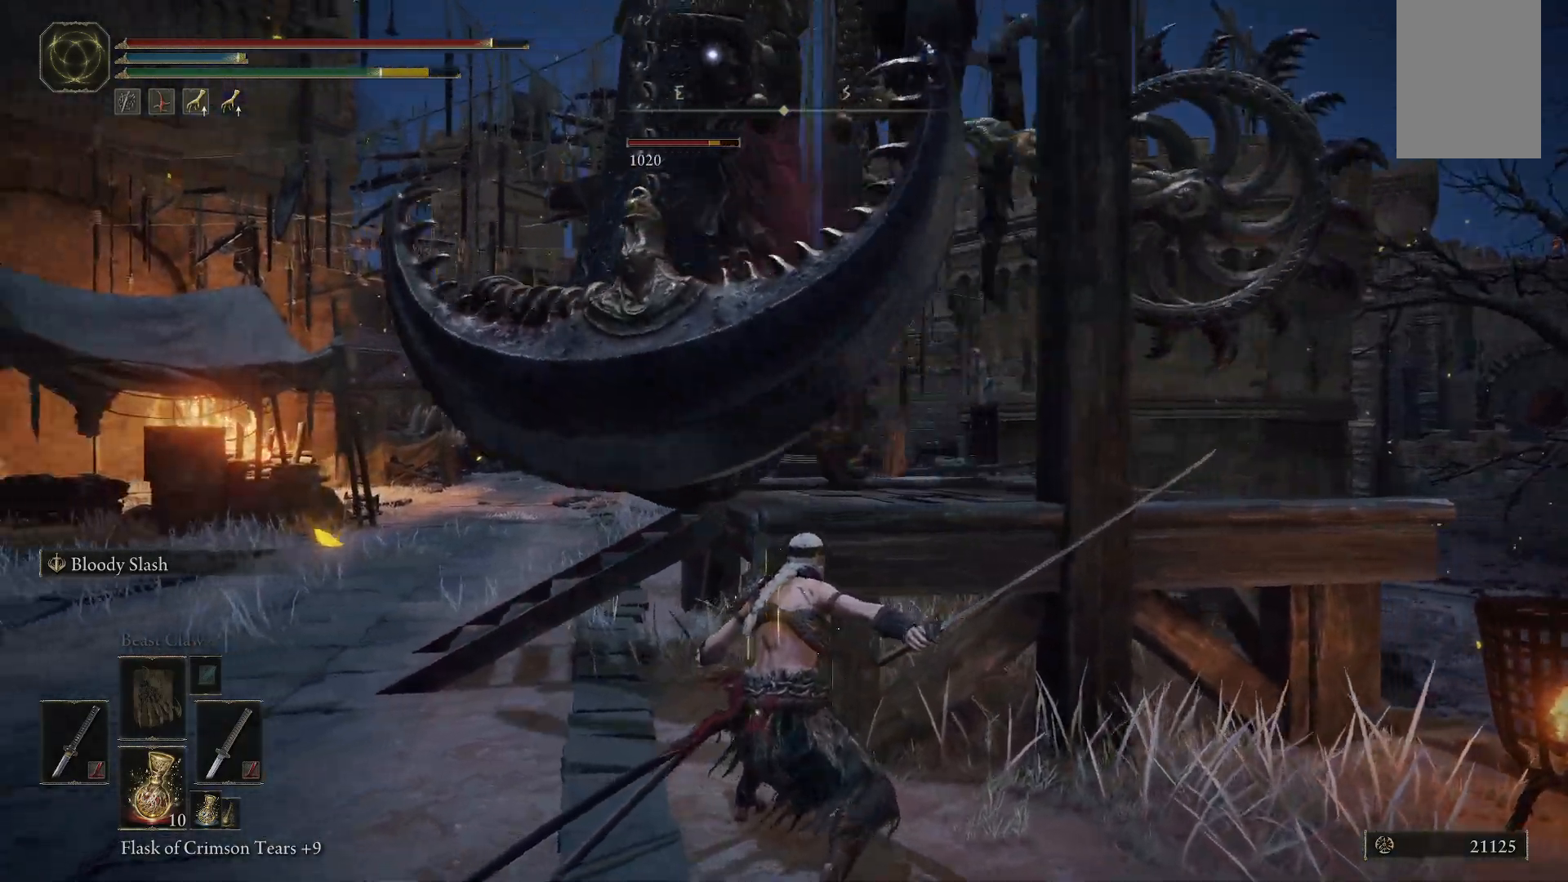
{"buttons": [], "left_stick": "down-left", "right_stick": "center", "events": [[233, "L2", "down"], [417, "L2", "up"], [433, "left_stick", "down-left"]]}
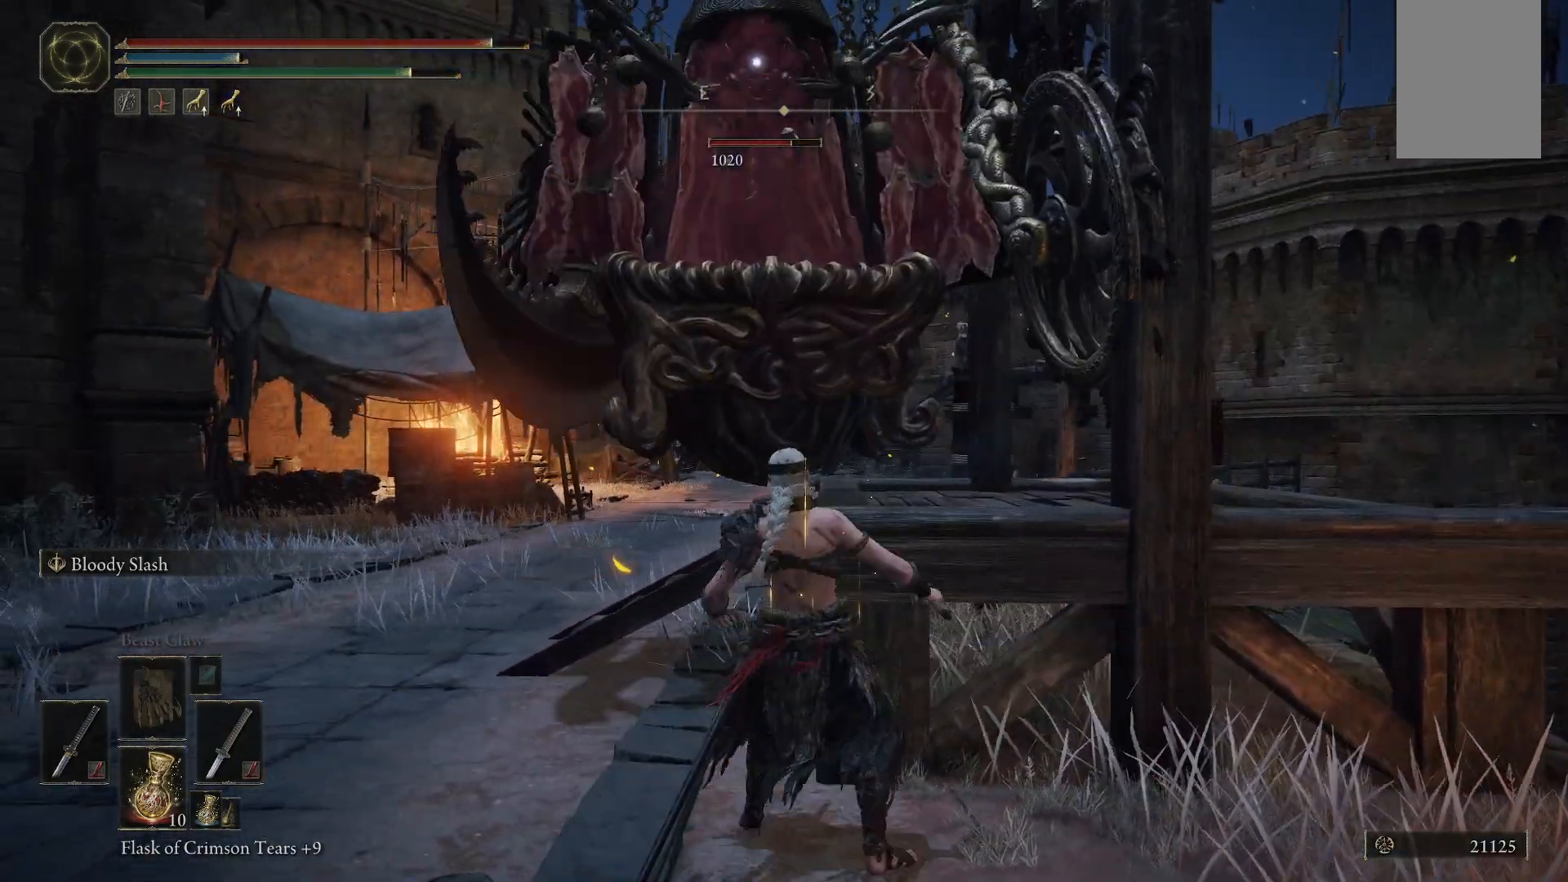
{"buttons": [], "left_stick": "down-left", "right_stick": "center", "events": []}
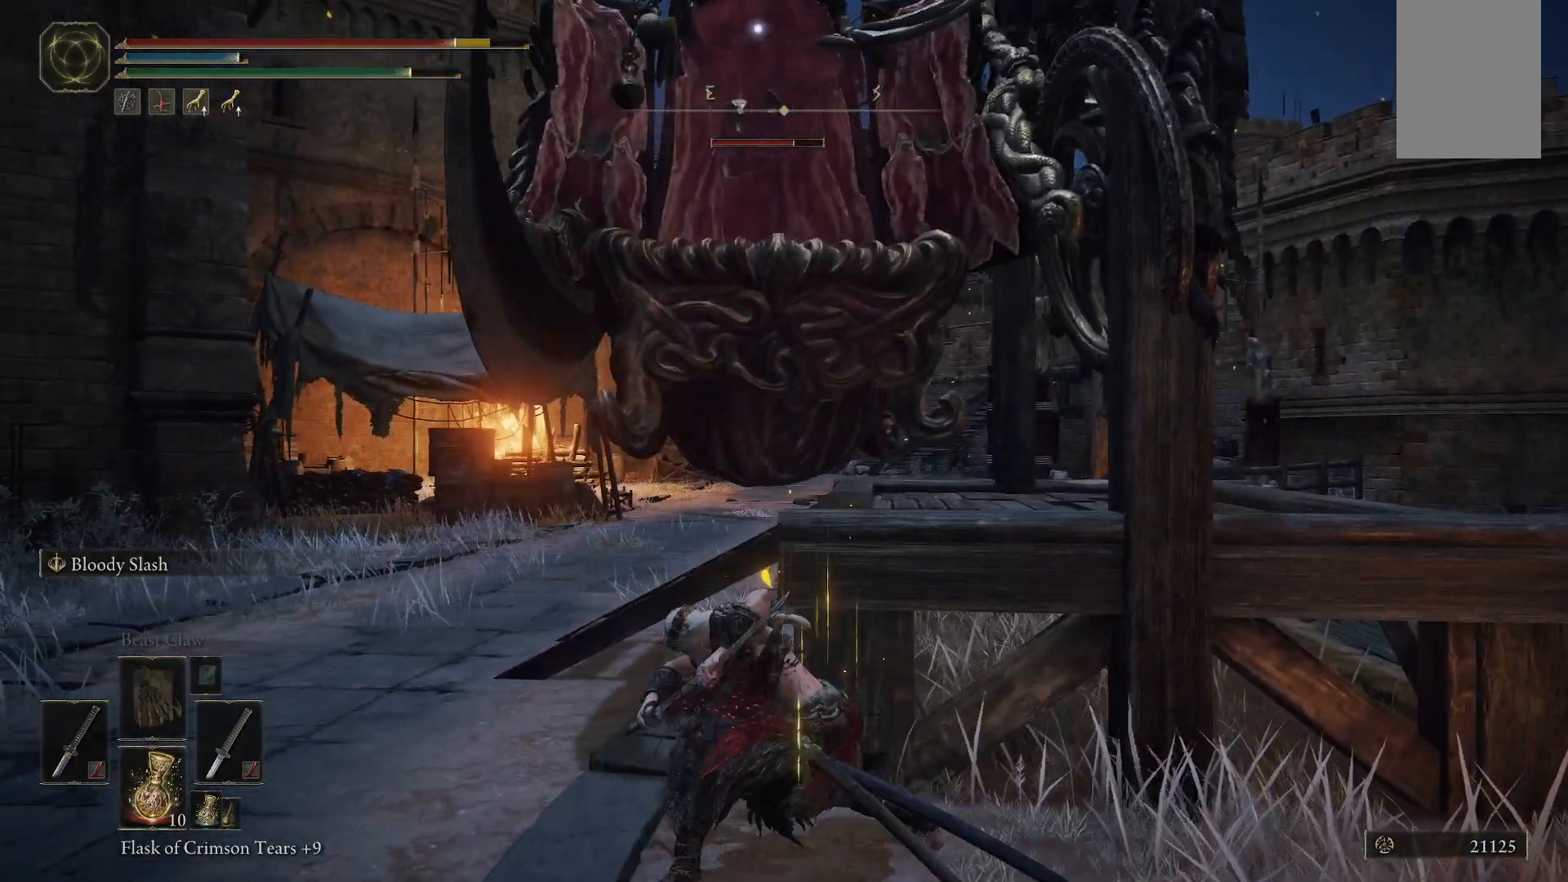
{"buttons": [], "left_stick": "up-left", "right_stick": "center", "events": [[33, "left_stick", "left"], [133, "left_stick", "up-left"]]}
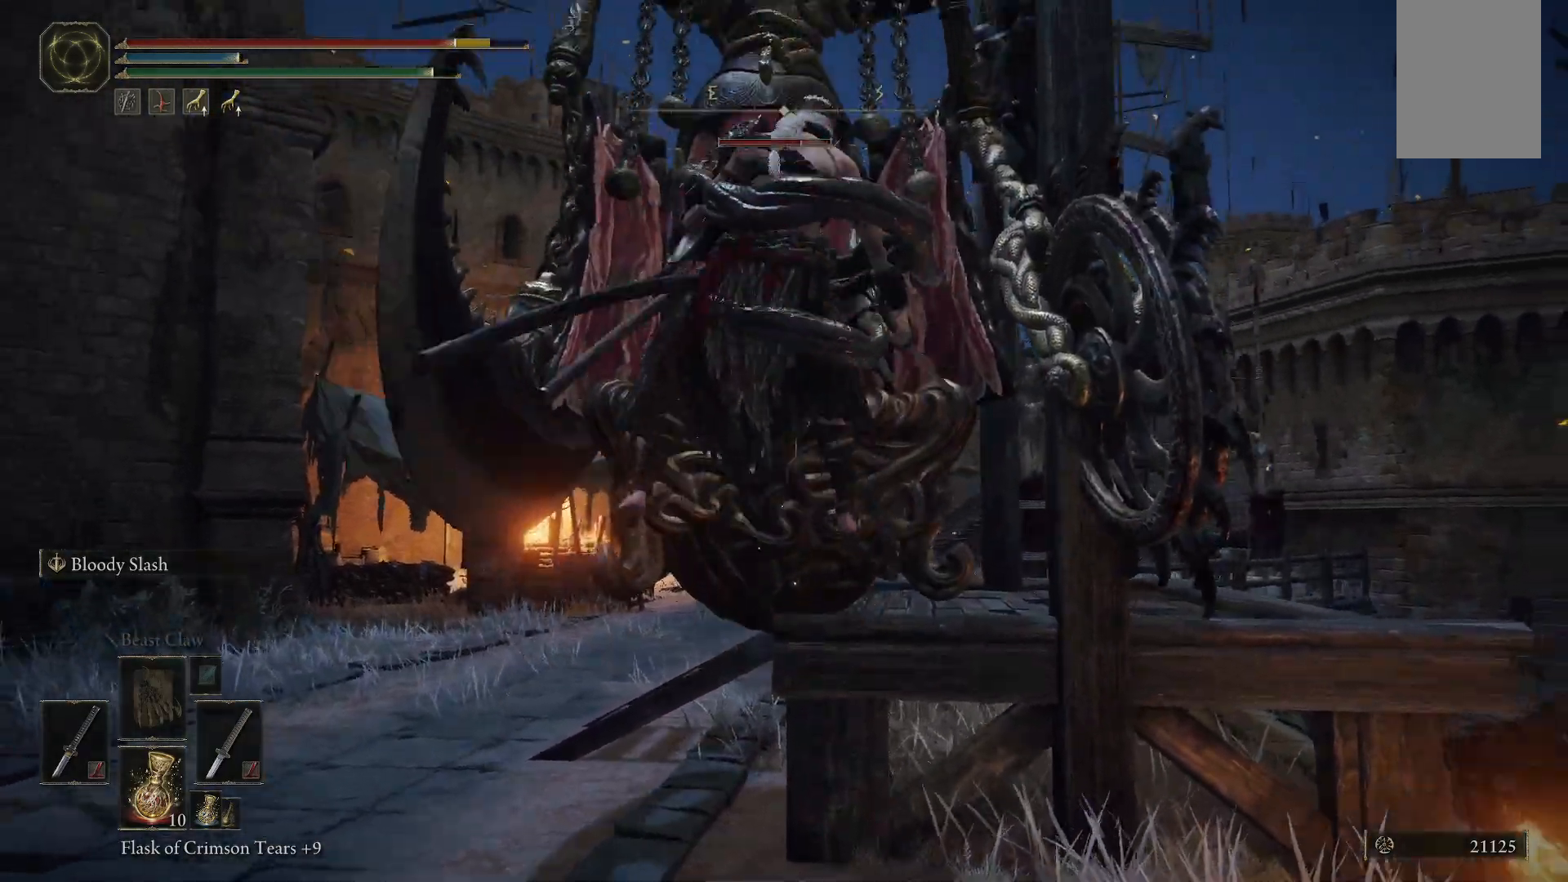
{"buttons": [], "left_stick": "center", "right_stick": "center", "events": [[350, "left_stick", "center"]]}
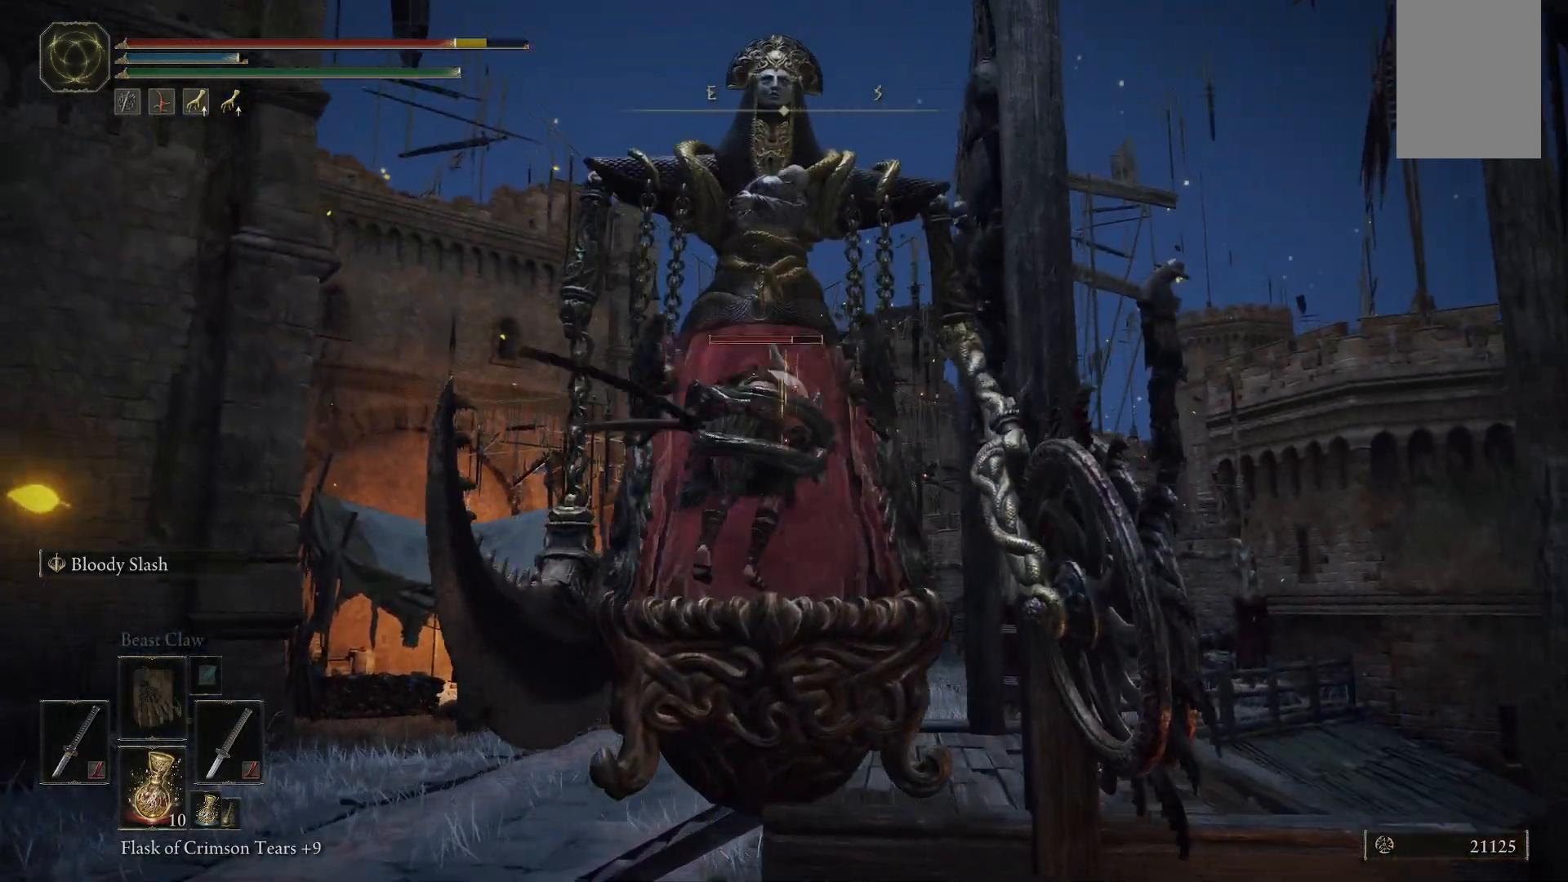
{"buttons": [], "left_stick": "center", "right_stick": "center", "events": []}
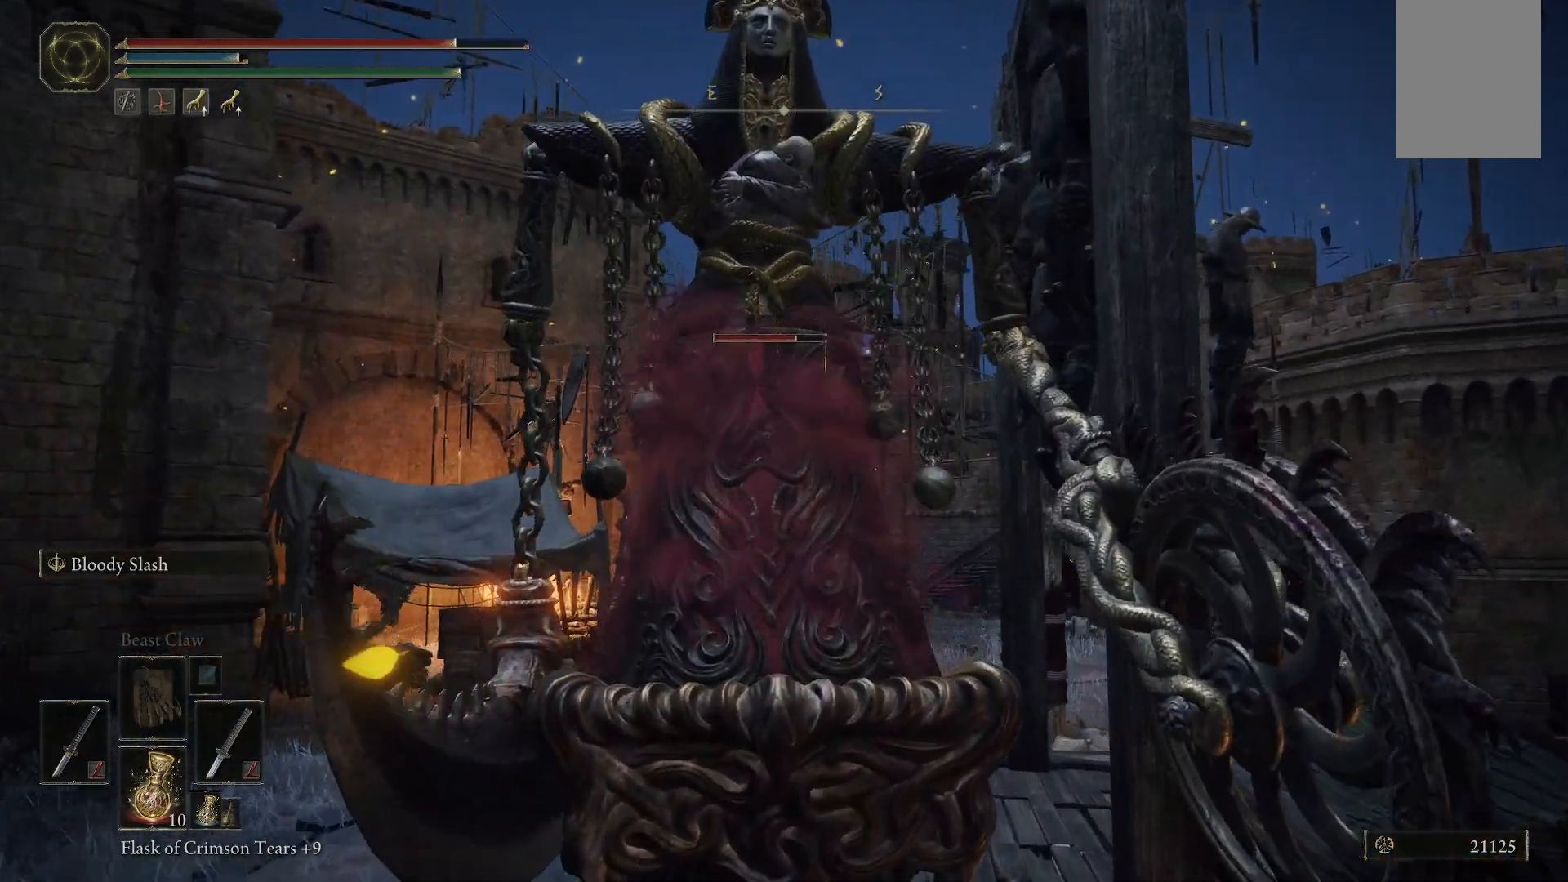
{"buttons": [], "left_stick": "center", "right_stick": "center", "events": []}
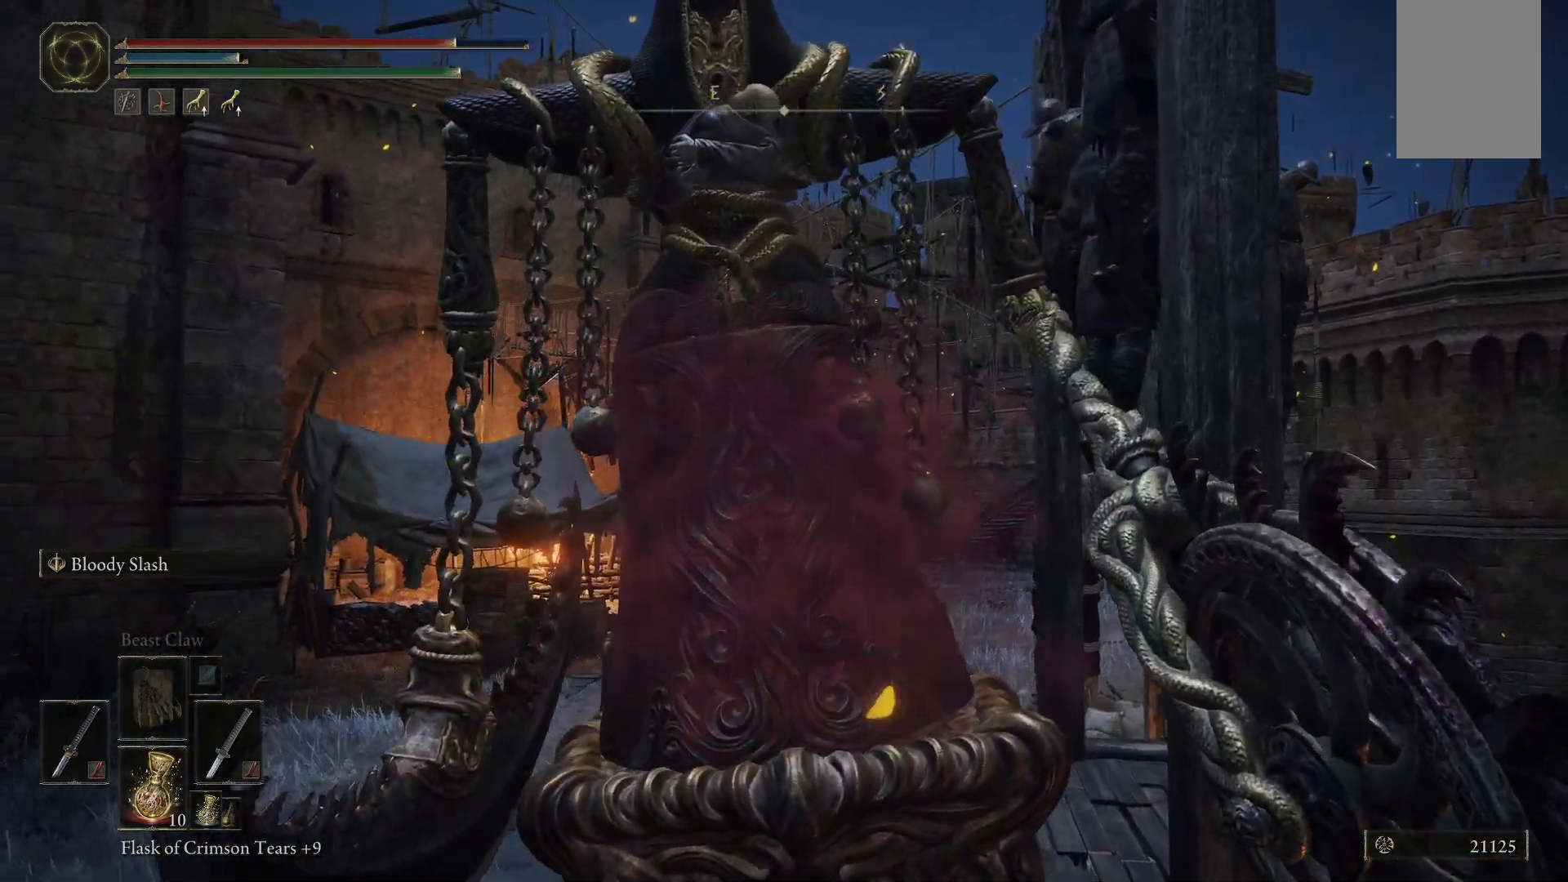
{"buttons": [], "left_stick": "center", "right_stick": "center", "events": []}
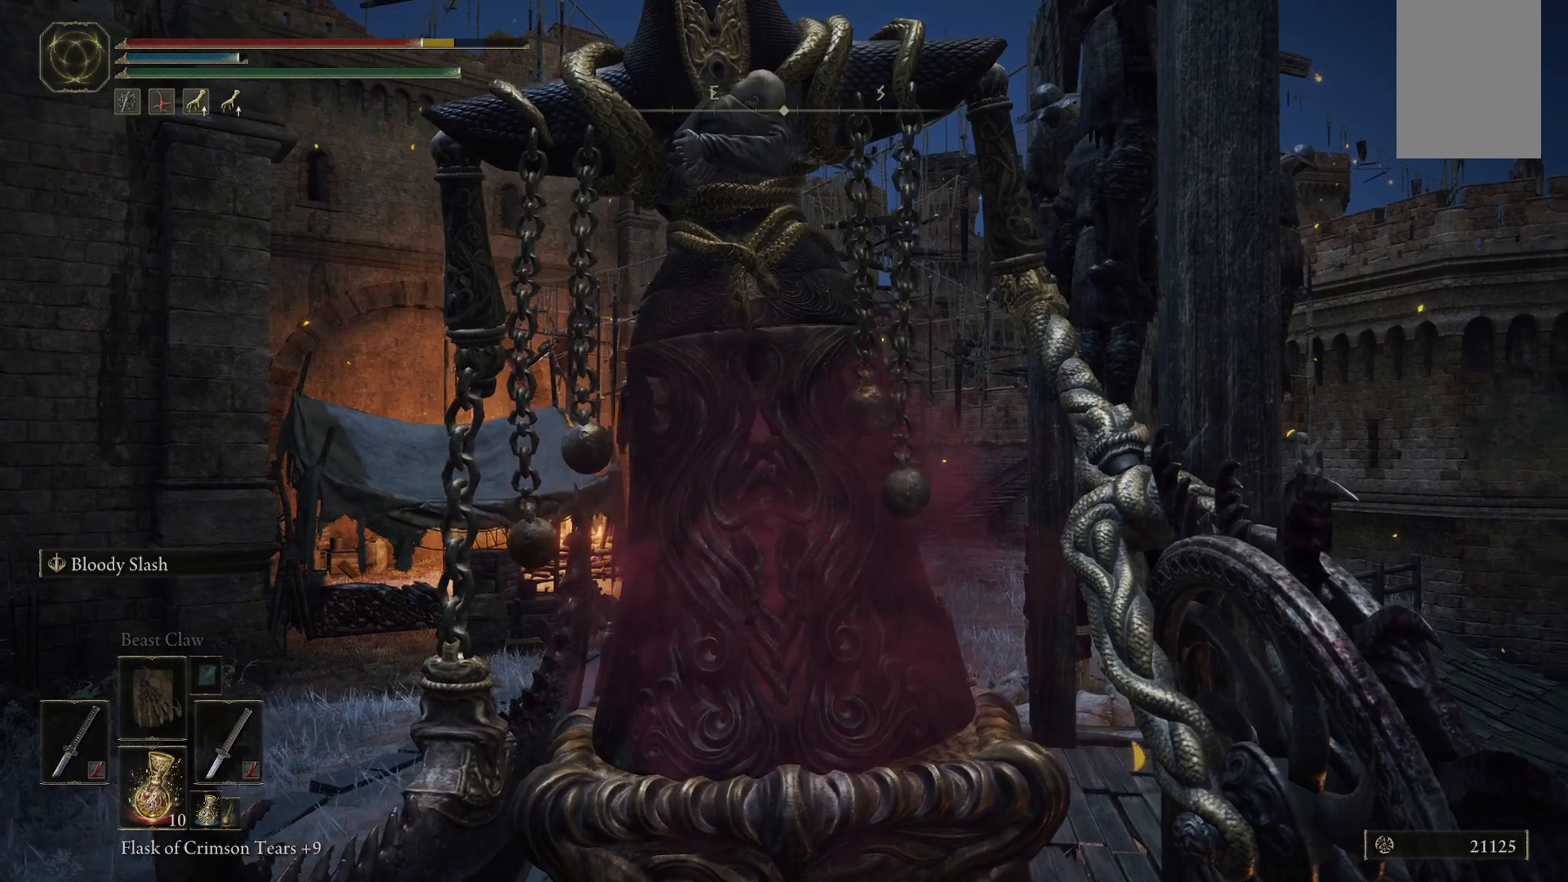
{"buttons": [], "left_stick": "left", "right_stick": "center", "events": [[417, "left_stick", "left"]]}
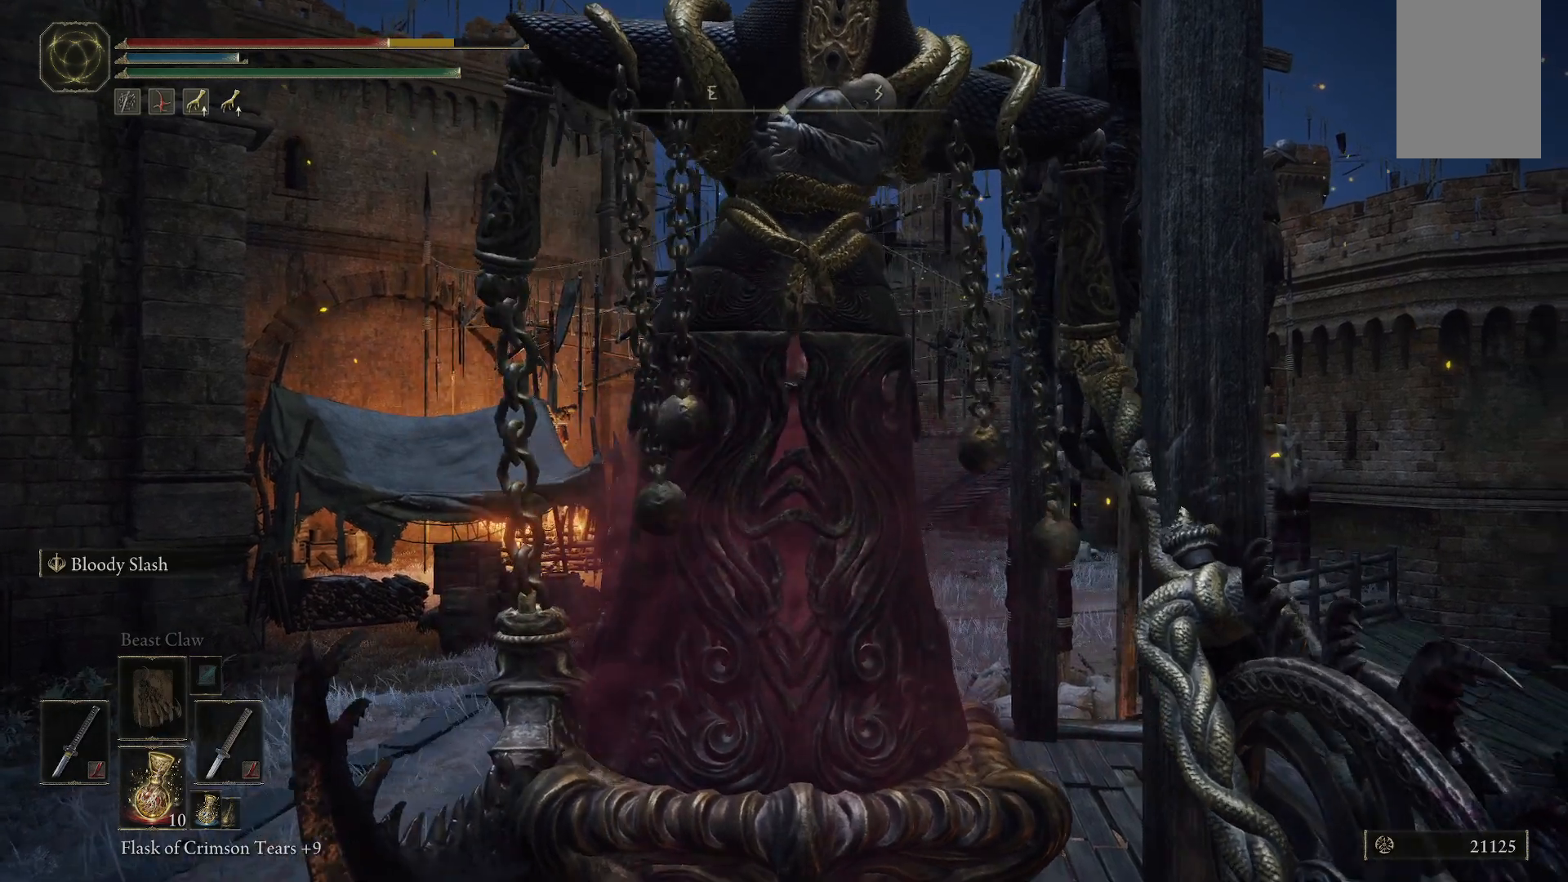
{"buttons": [], "left_stick": "down-left", "right_stick": "center", "events": [[33, "left_stick", "down-left"]]}
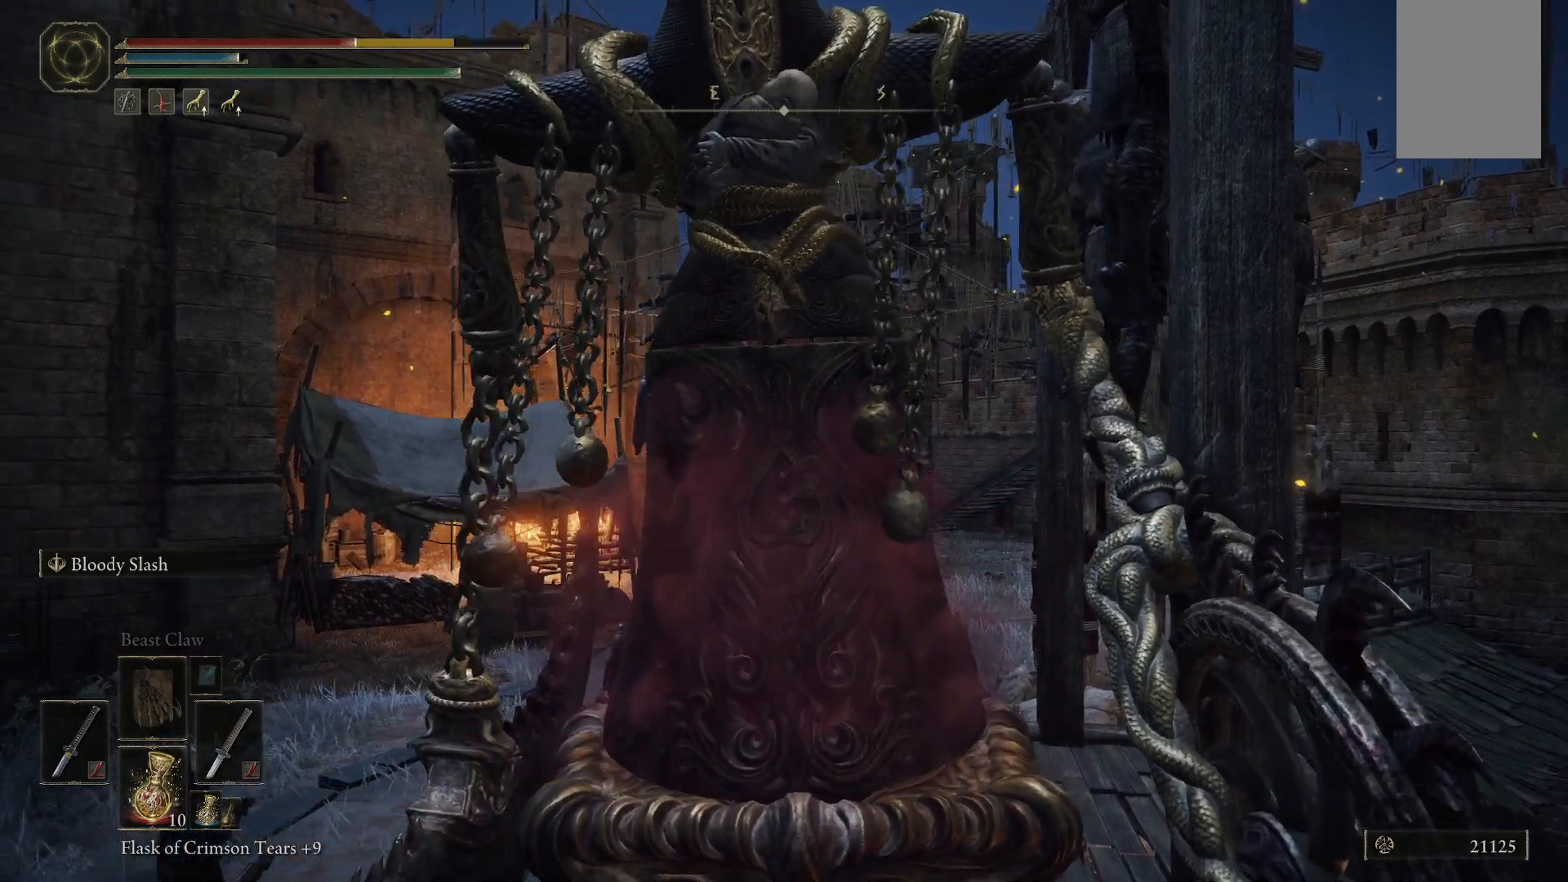
{"buttons": [], "left_stick": "down-left", "right_stick": "center", "events": []}
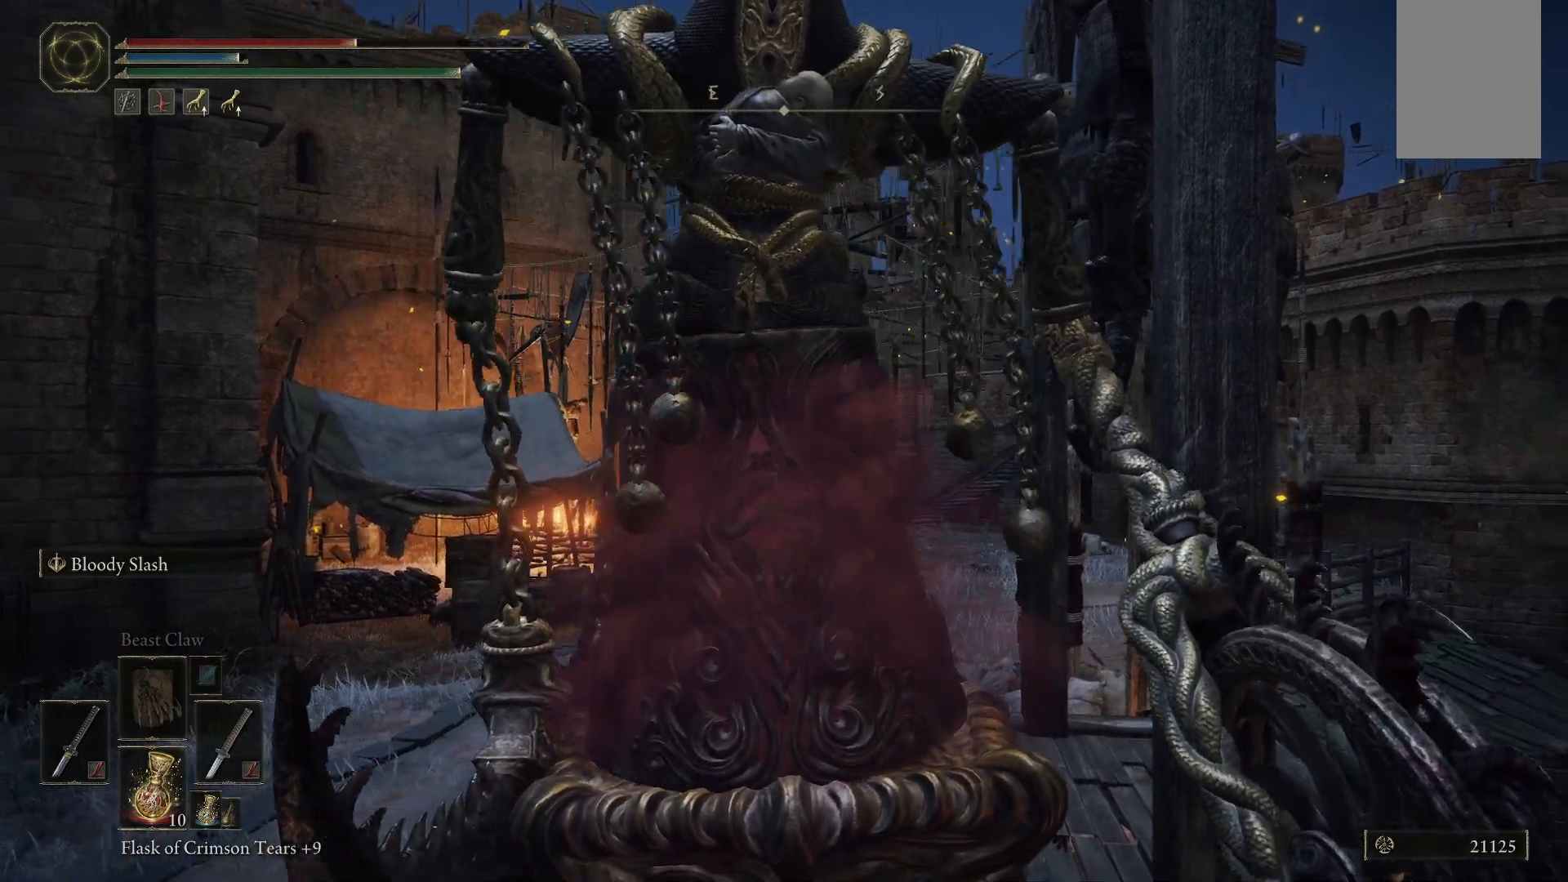
{"buttons": ["B"], "left_stick": "down-left", "right_stick": "center", "events": [[150, "B", "down"], [300, "B", "up"], [417, "B", "down"]]}
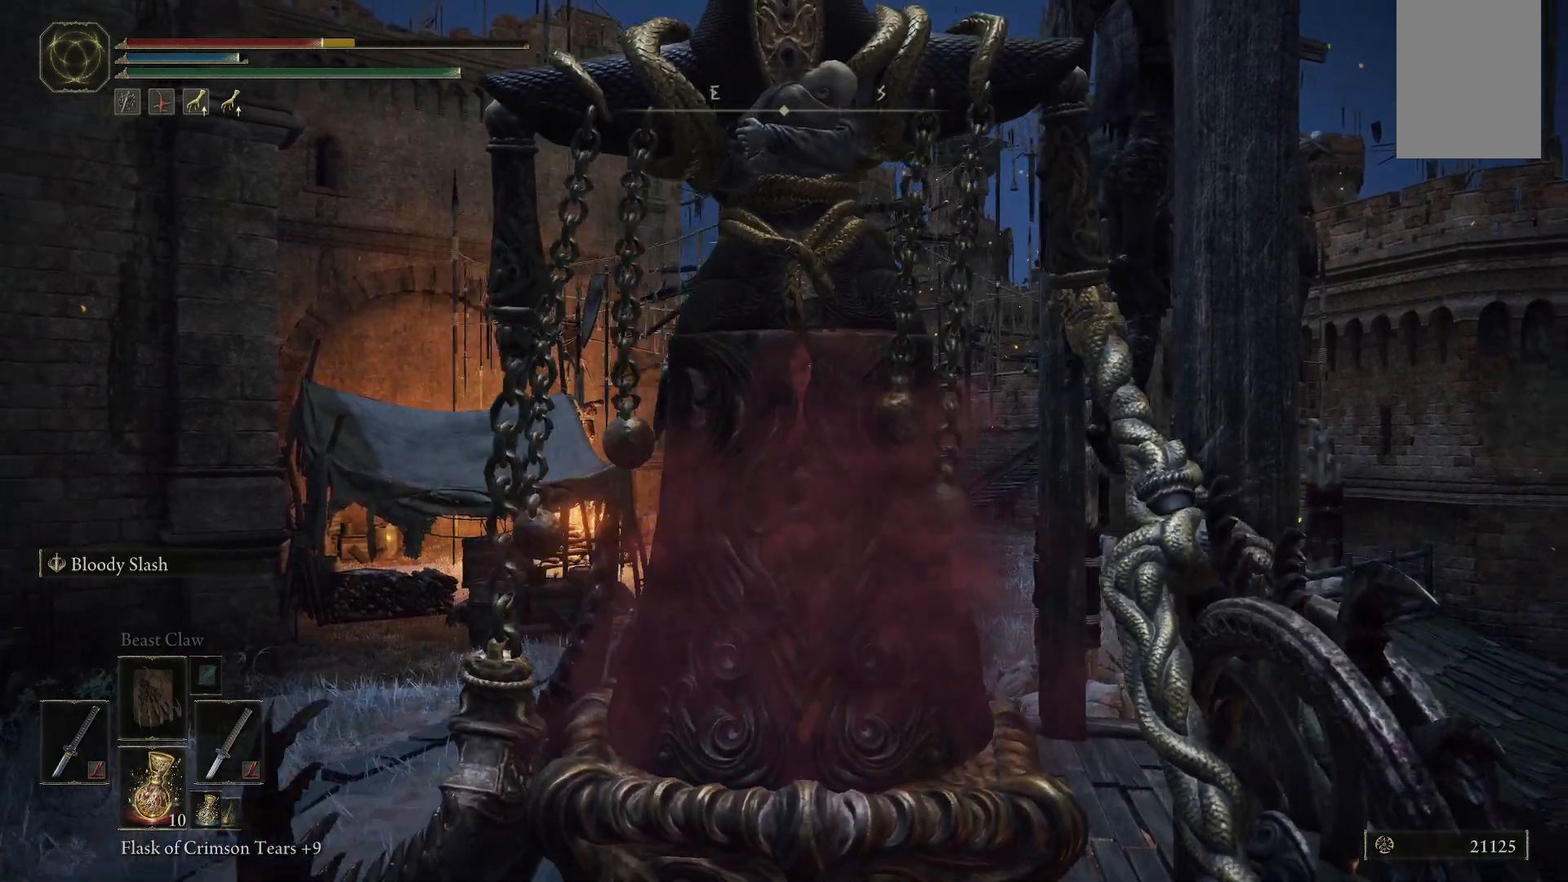
{"buttons": ["B"], "left_stick": "down-left", "right_stick": "center", "events": [[33, "B", "up"], [133, "B", "down"], [217, "left_stick", "center"], [267, "B", "up"], [433, "left_stick", "down-left"], [467, "B", "down"]]}
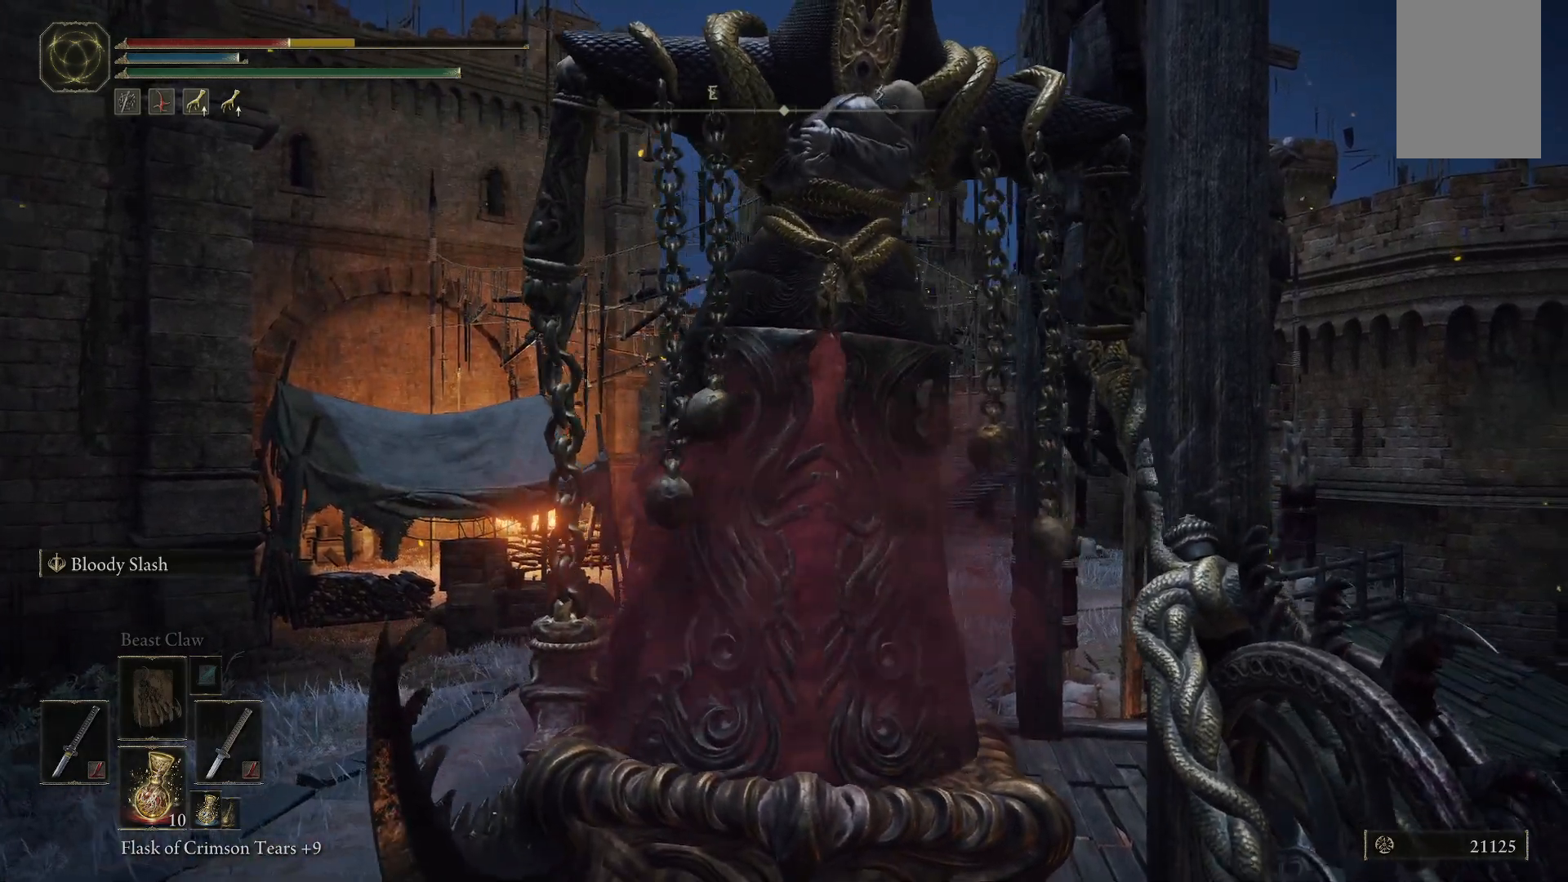
{"buttons": ["B"], "left_stick": "down-left", "right_stick": "center", "events": [[100, "B", "up"], [217, "B", "down"], [333, "B", "up"], [467, "B", "down"]]}
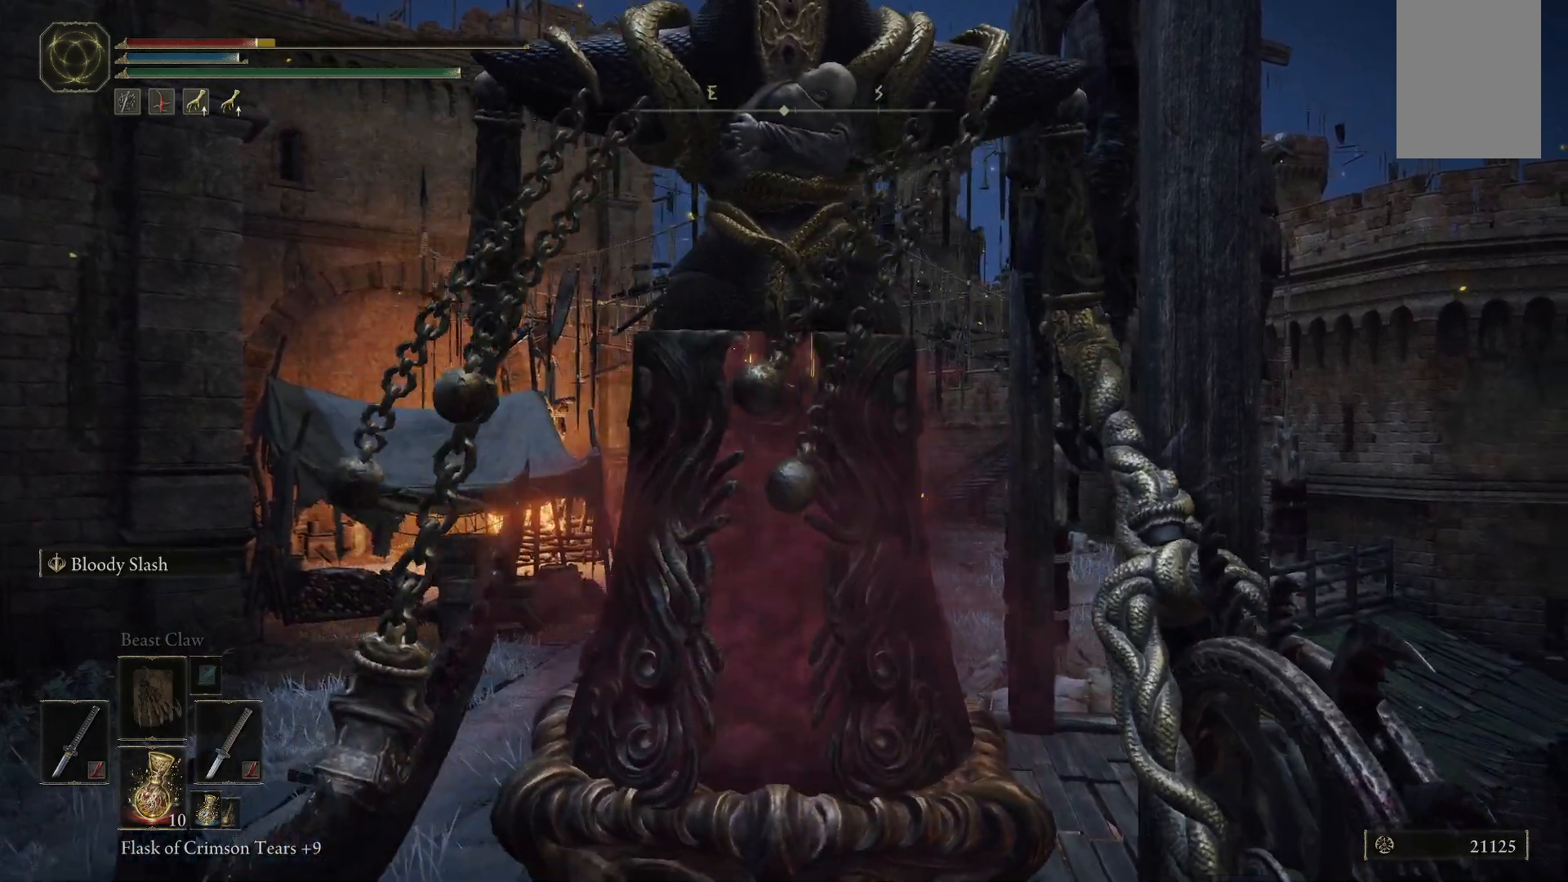
{"buttons": [], "left_stick": "down-left", "right_stick": "center", "events": [[67, "B", "up"], [267, "B", "down"], [350, "B", "up"]]}
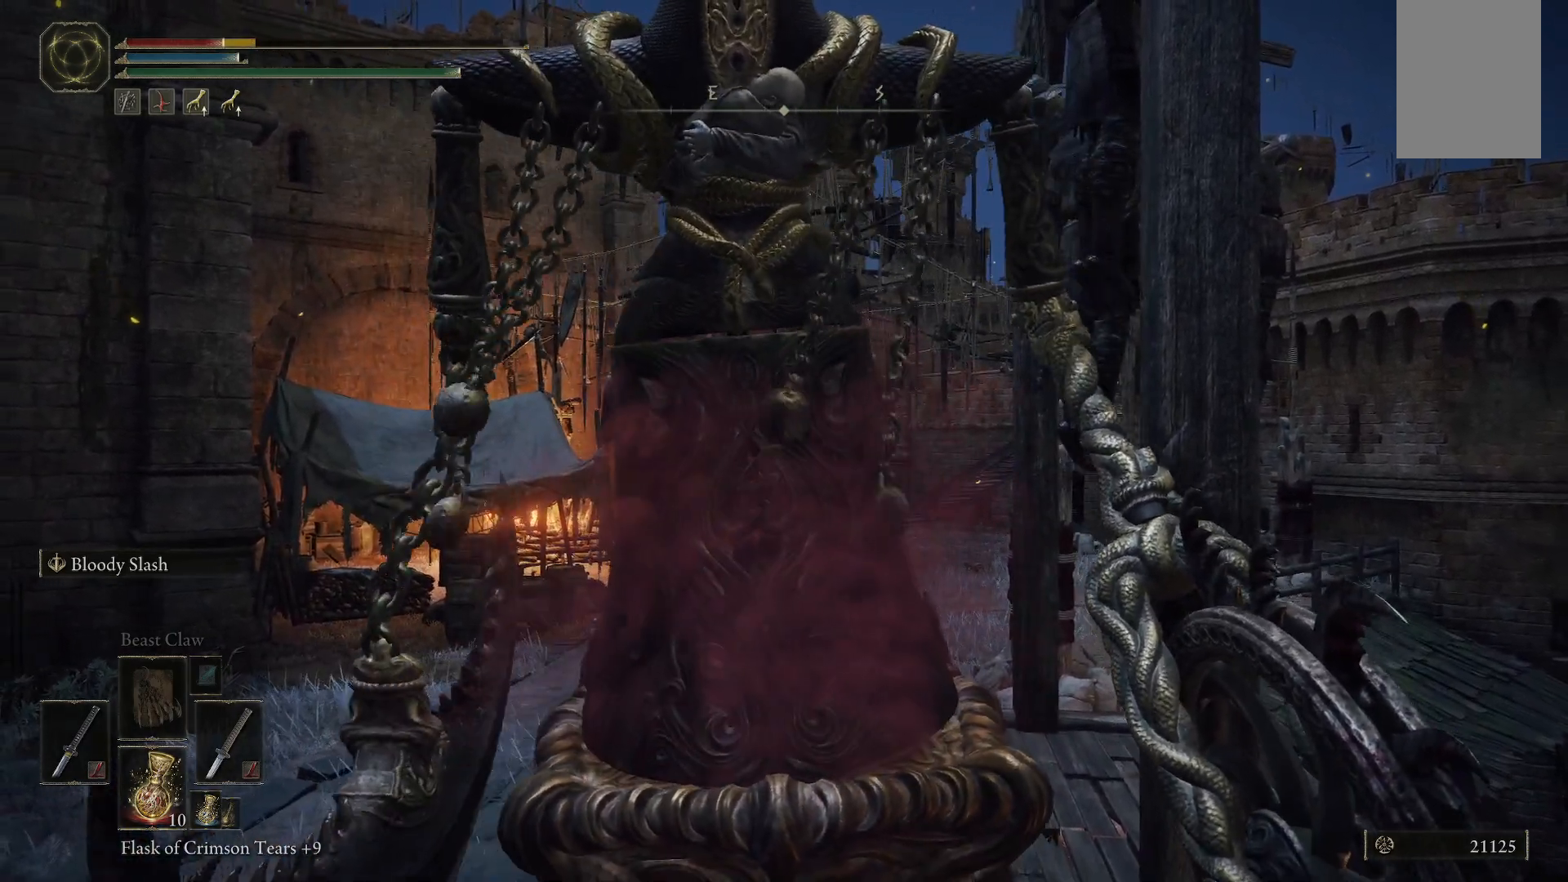
{"buttons": [], "left_stick": "down-left", "right_stick": "center", "events": [[217, "B", "down"], [350, "B", "up"]]}
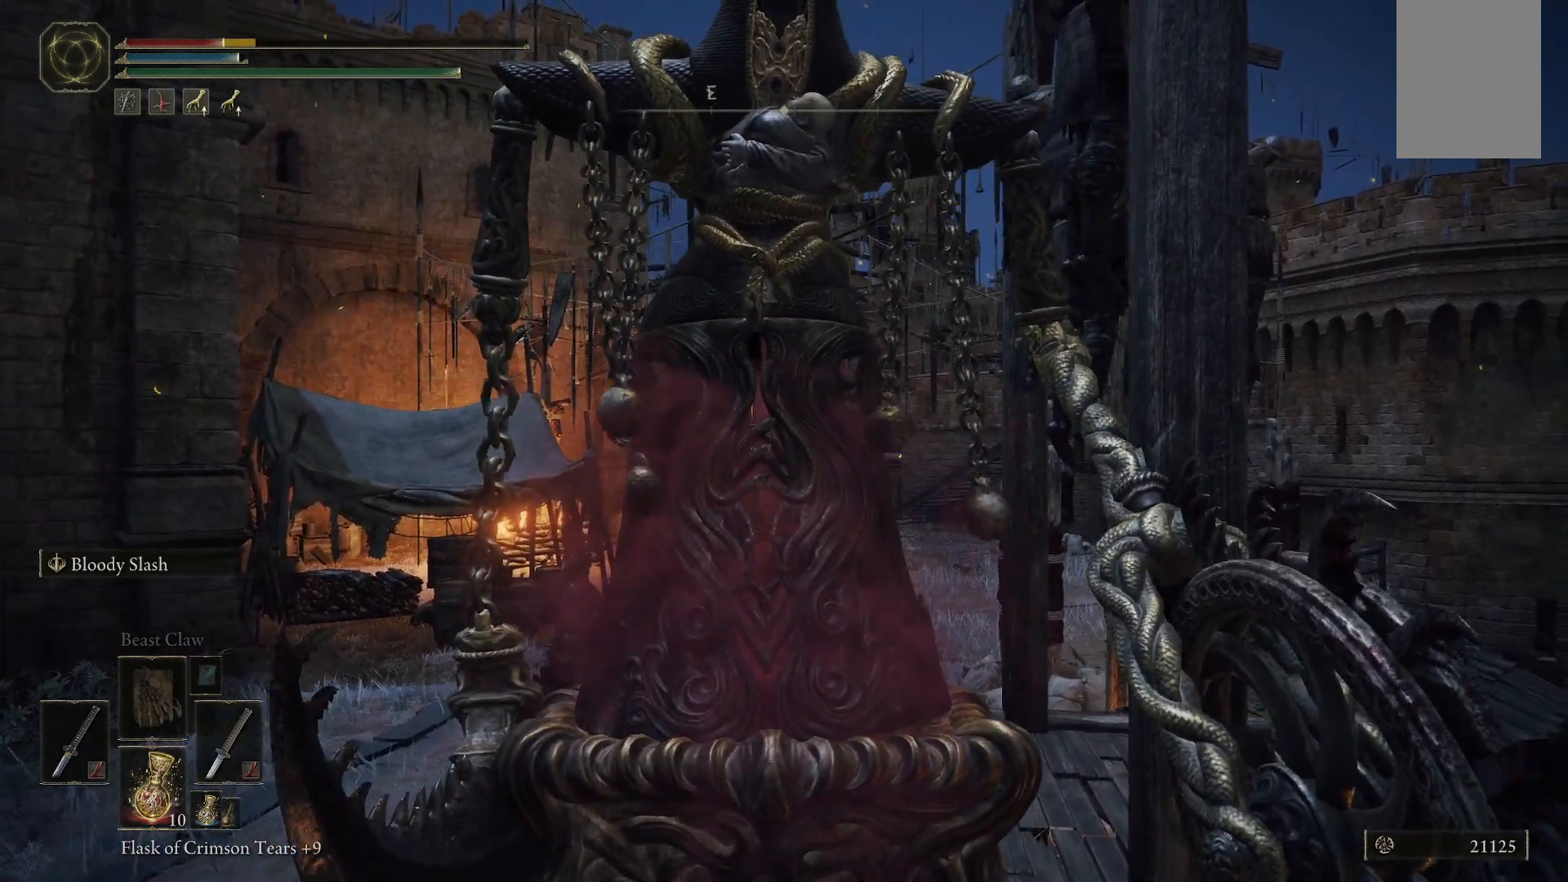
{"buttons": ["B"], "left_stick": "down-left", "right_stick": "center", "events": [[133, "B", "down"], [317, "B", "up"], [433, "B", "down"]]}
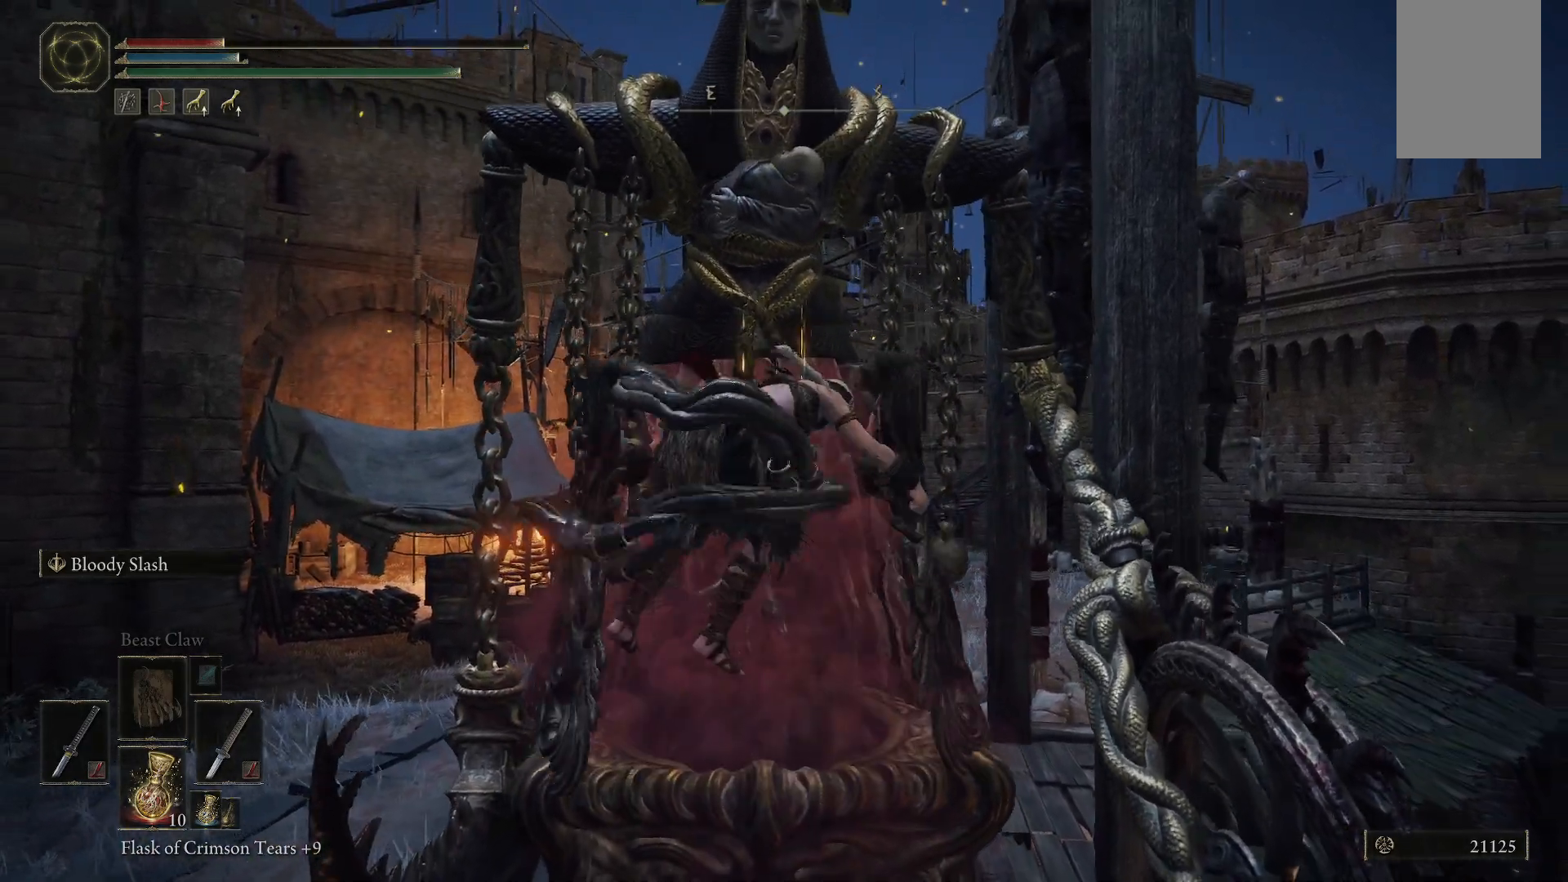
{"buttons": [], "left_stick": "down-left", "right_stick": "center", "events": [[100, "B", "up"], [283, "B", "down"], [433, "B", "up"]]}